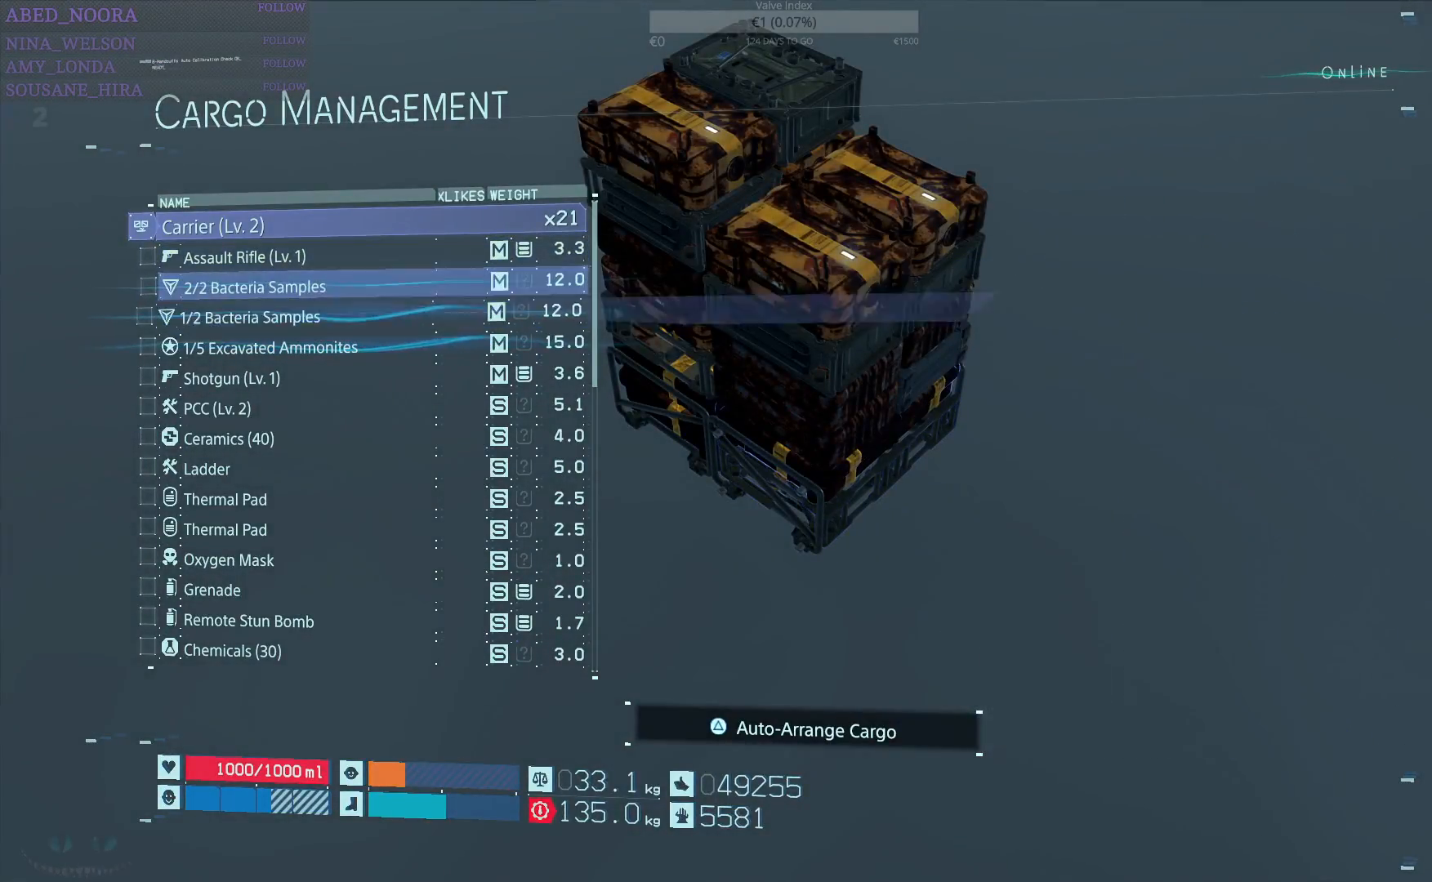
Gameplay with a controller (PlayStation layout); each line is a JSON object with the inputs held at the frame after it. "events" lists button and stick changes between this image and that frame as [ms after this image, input, new state], when the widget could be followed in between.
{"buttons": [], "left_stick": "center", "right_stick": "center", "events": [[150, "DPAD_DOWN", "down"], [233, "DPAD_DOWN", "up"]]}
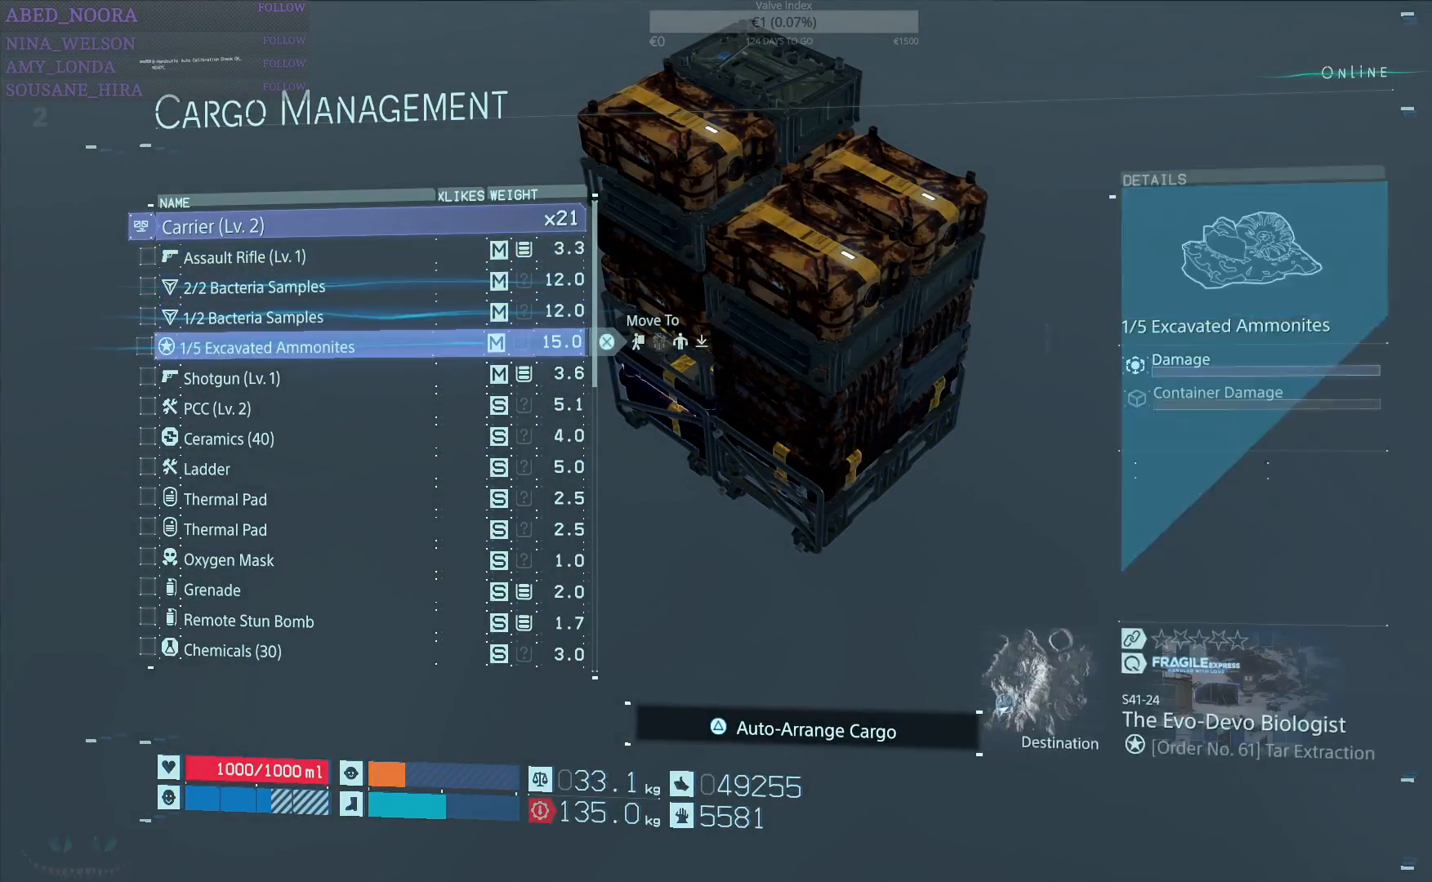
{"buttons": [], "left_stick": "center", "right_stick": "center", "events": [[50, "DPAD_DOWN", "down"], [100, "DPAD_DOWN", "up"], [333, "DPAD_DOWN", "down"], [433, "DPAD_DOWN", "up"]]}
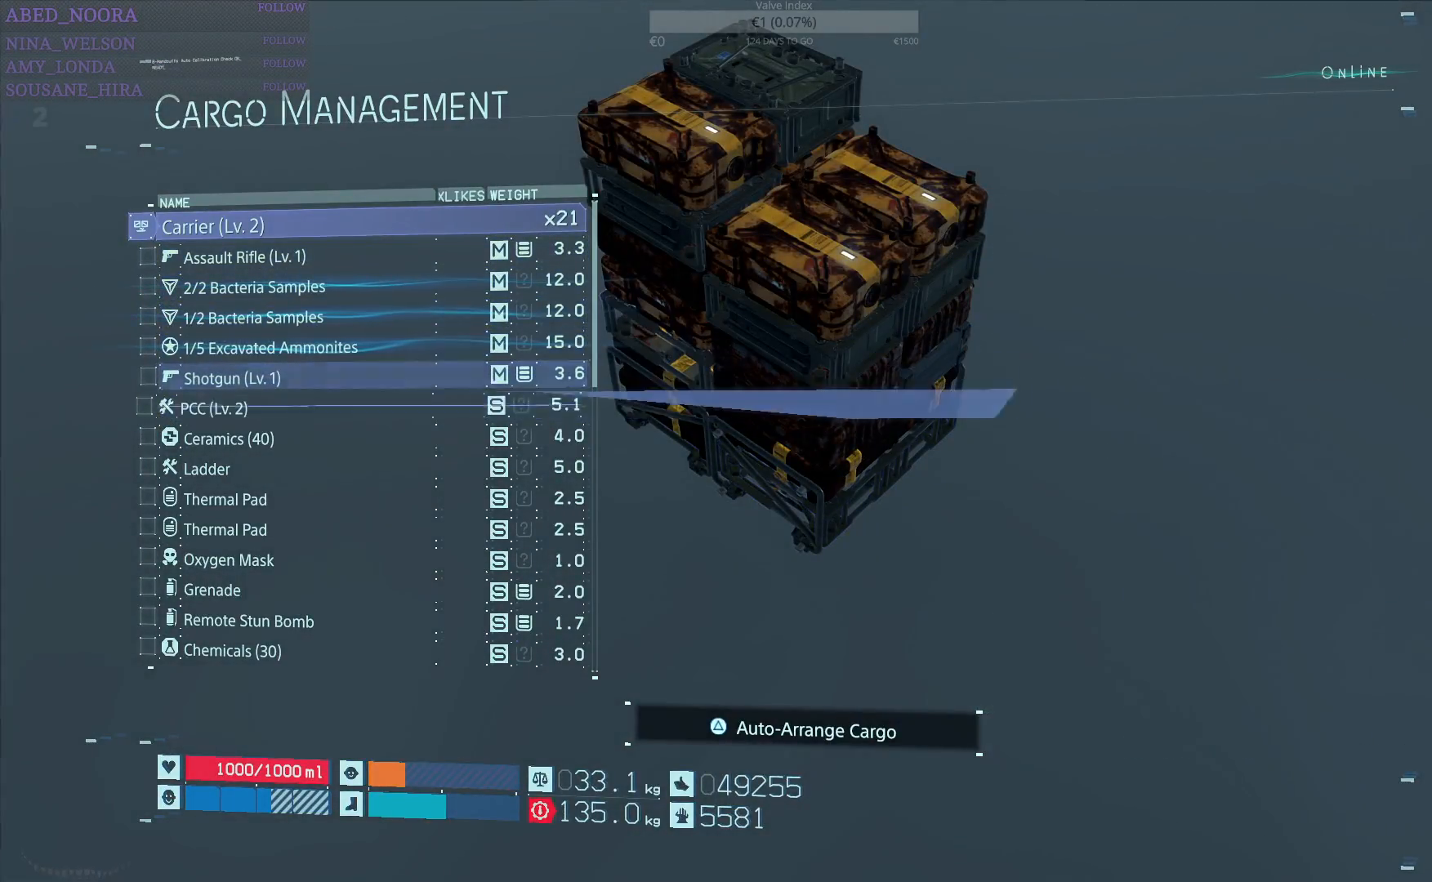
{"buttons": [], "left_stick": "center", "right_stick": "center", "events": [[167, "DPAD_DOWN", "down"], [200, "DPAD_DOWN", "up"], [450, "DPAD_DOWN", "down"], [500, "DPAD_DOWN", "up"]]}
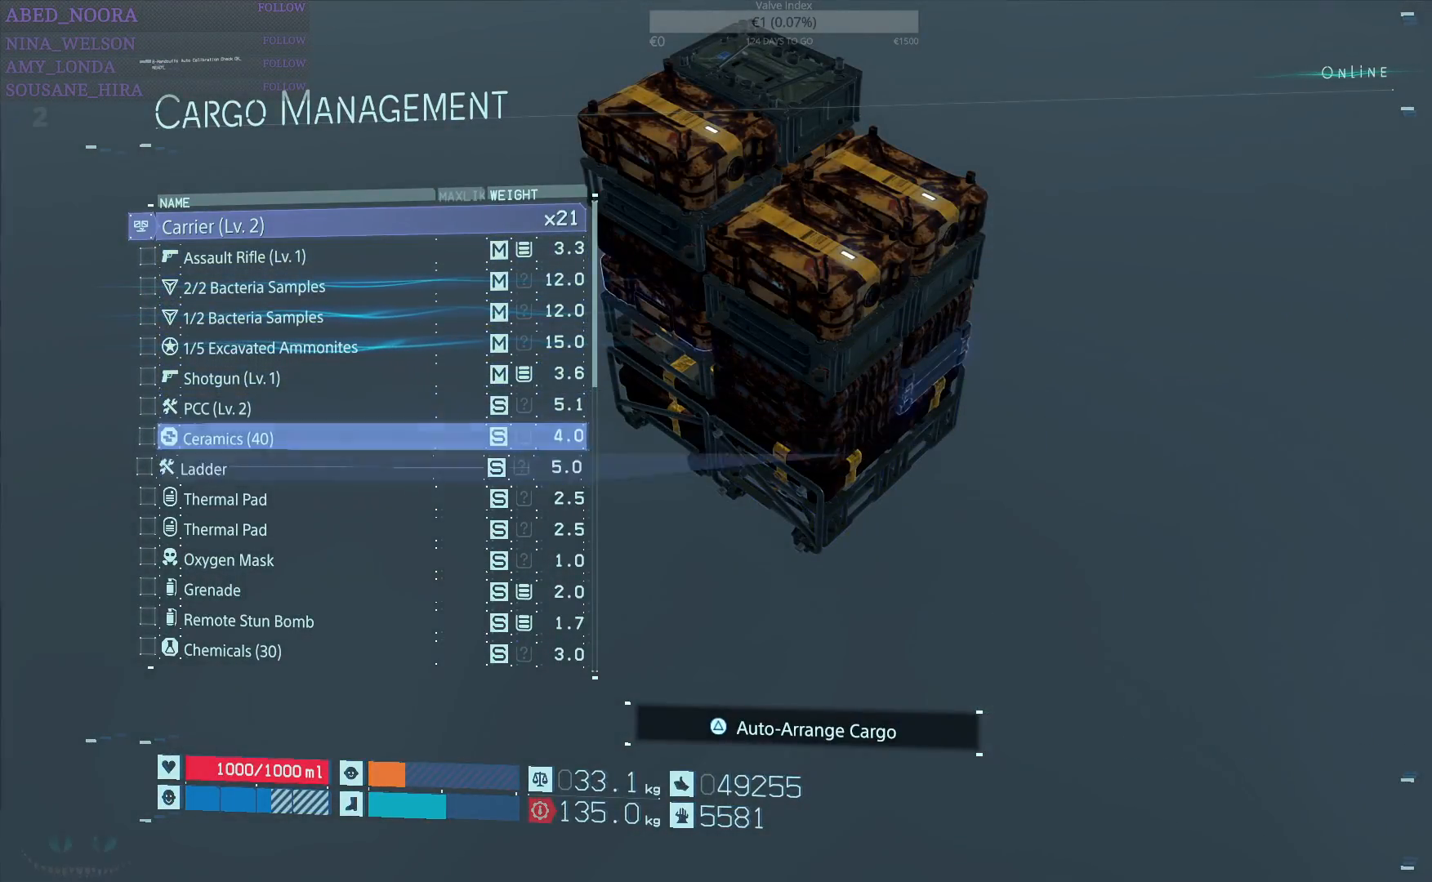
{"buttons": [], "left_stick": "center", "right_stick": "center", "events": [[183, "DPAD_DOWN", "down"], [267, "DPAD_DOWN", "up"], [433, "DPAD_DOWN", "down"], [500, "DPAD_DOWN", "up"]]}
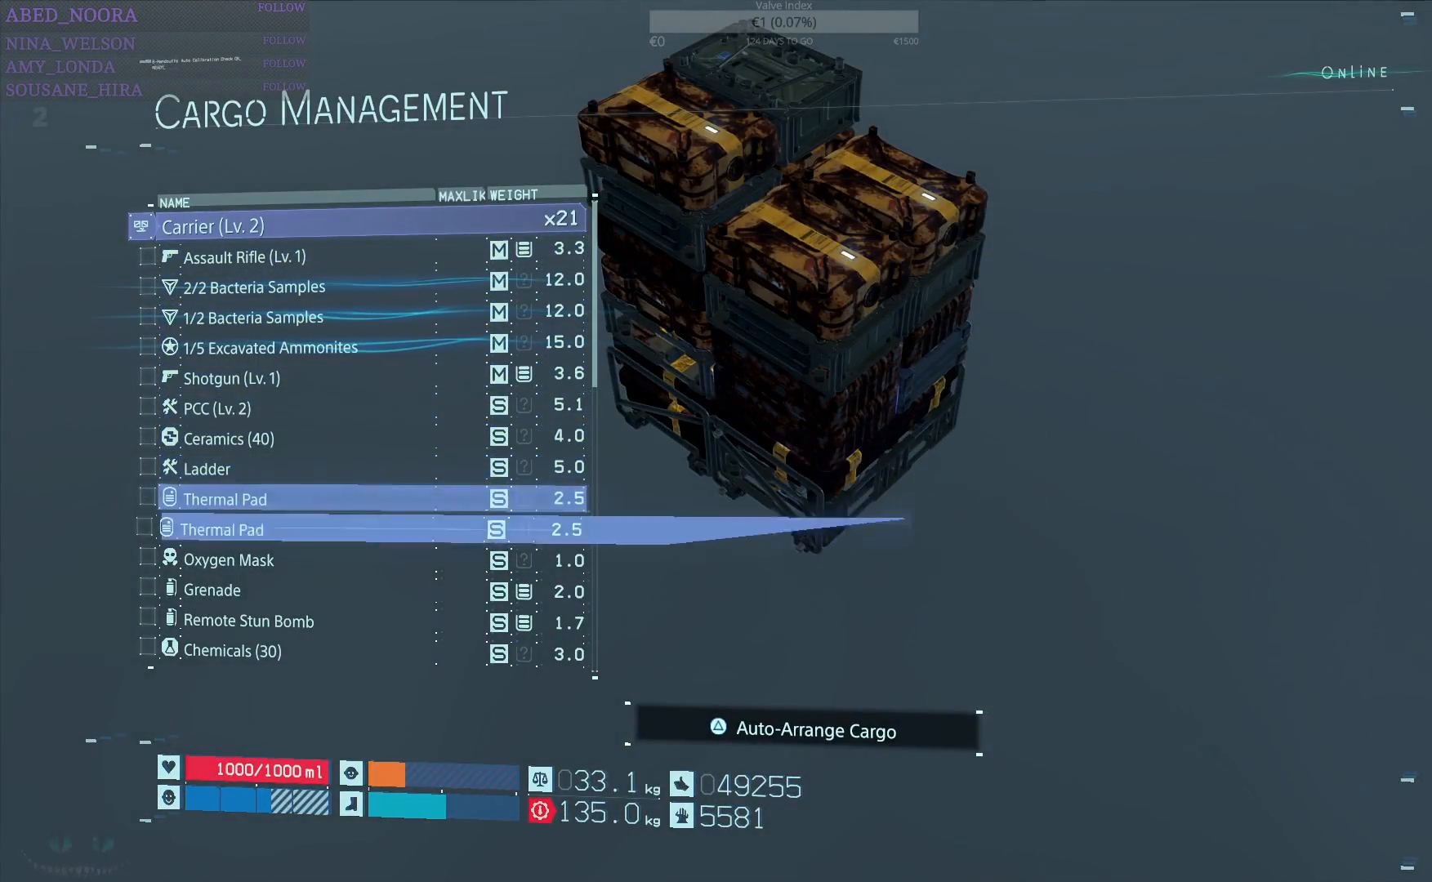
{"buttons": [], "left_stick": "center", "right_stick": "center", "events": [[167, "DPAD_DOWN", "down"], [250, "DPAD_DOWN", "up"], [400, "DPAD_DOWN", "down"], [500, "DPAD_DOWN", "up"]]}
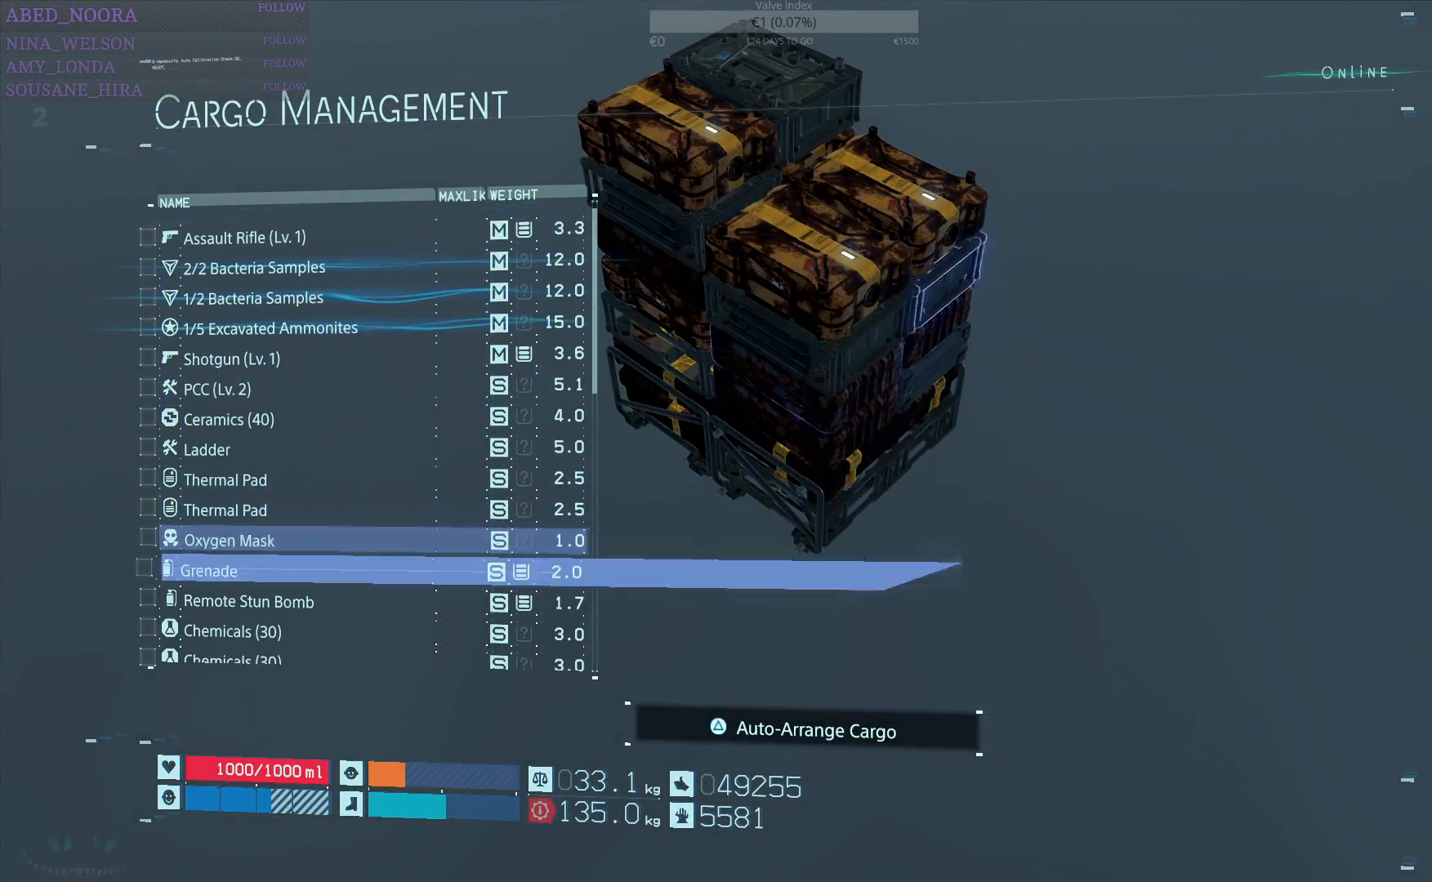
{"buttons": ["DPAD_DOWN"], "left_stick": "center", "right_stick": "center", "events": [[100, "DPAD_DOWN", "down"], [200, "DPAD_DOWN", "up"], [300, "DPAD_DOWN", "down"]]}
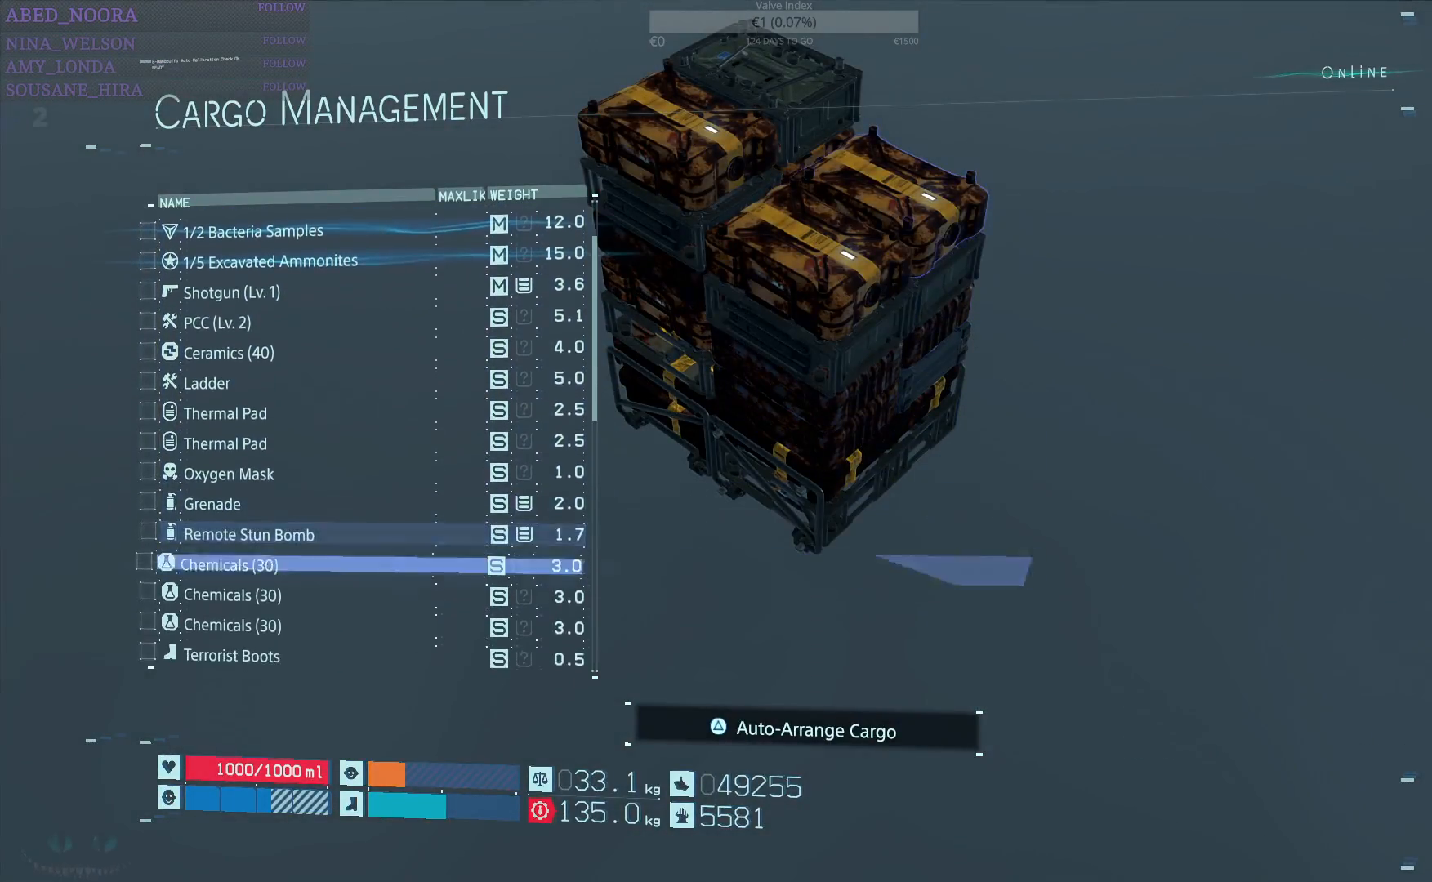
{"buttons": ["DPAD_DOWN"], "left_stick": "center", "right_stick": "center", "events": []}
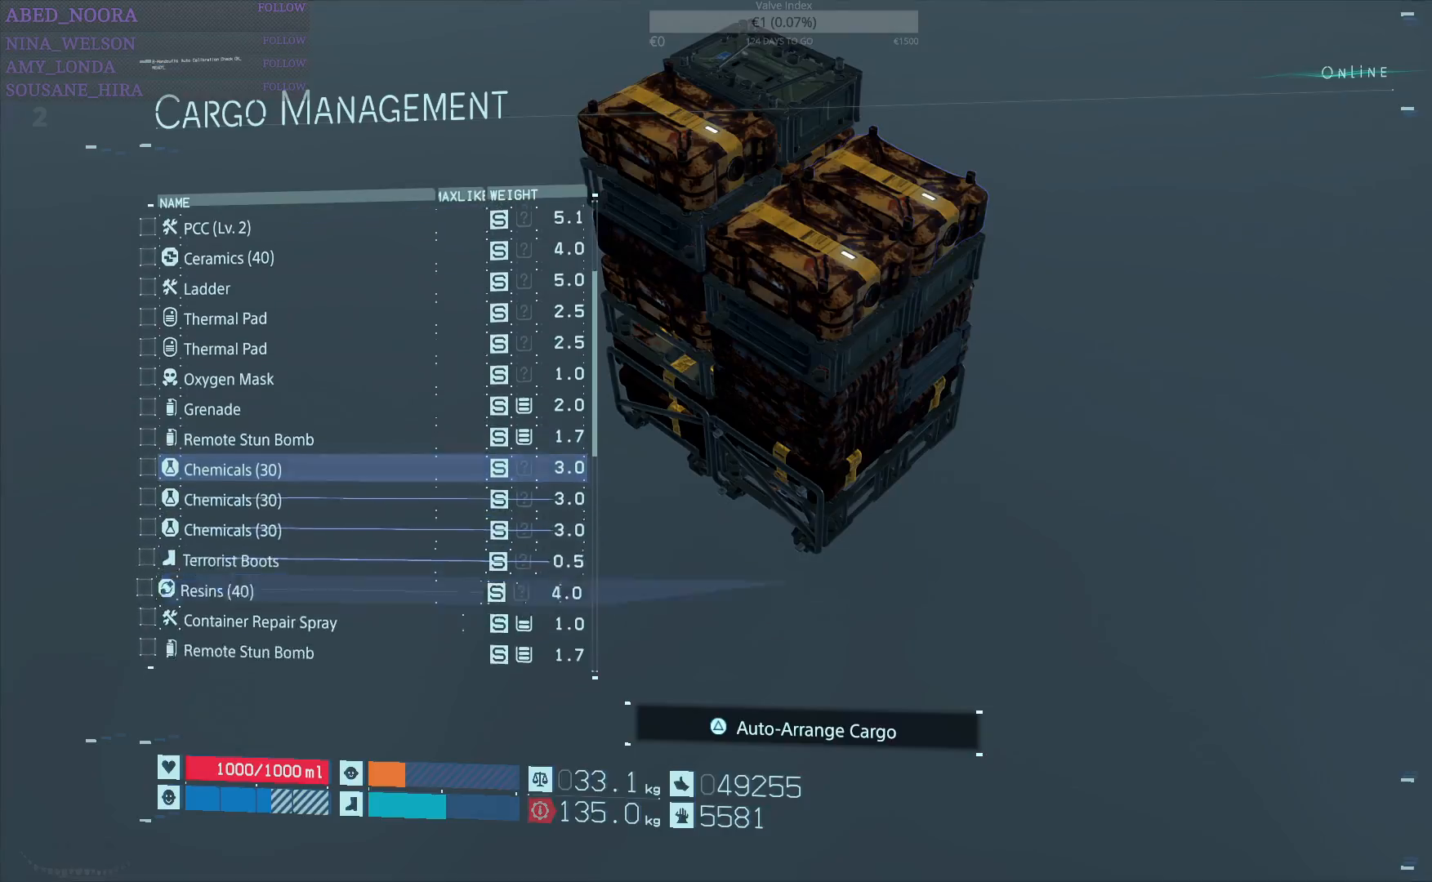
{"buttons": ["DPAD_DOWN"], "left_stick": "center", "right_stick": "center", "events": [[117, "DPAD_DOWN", "up"], [450, "DPAD_DOWN", "down"]]}
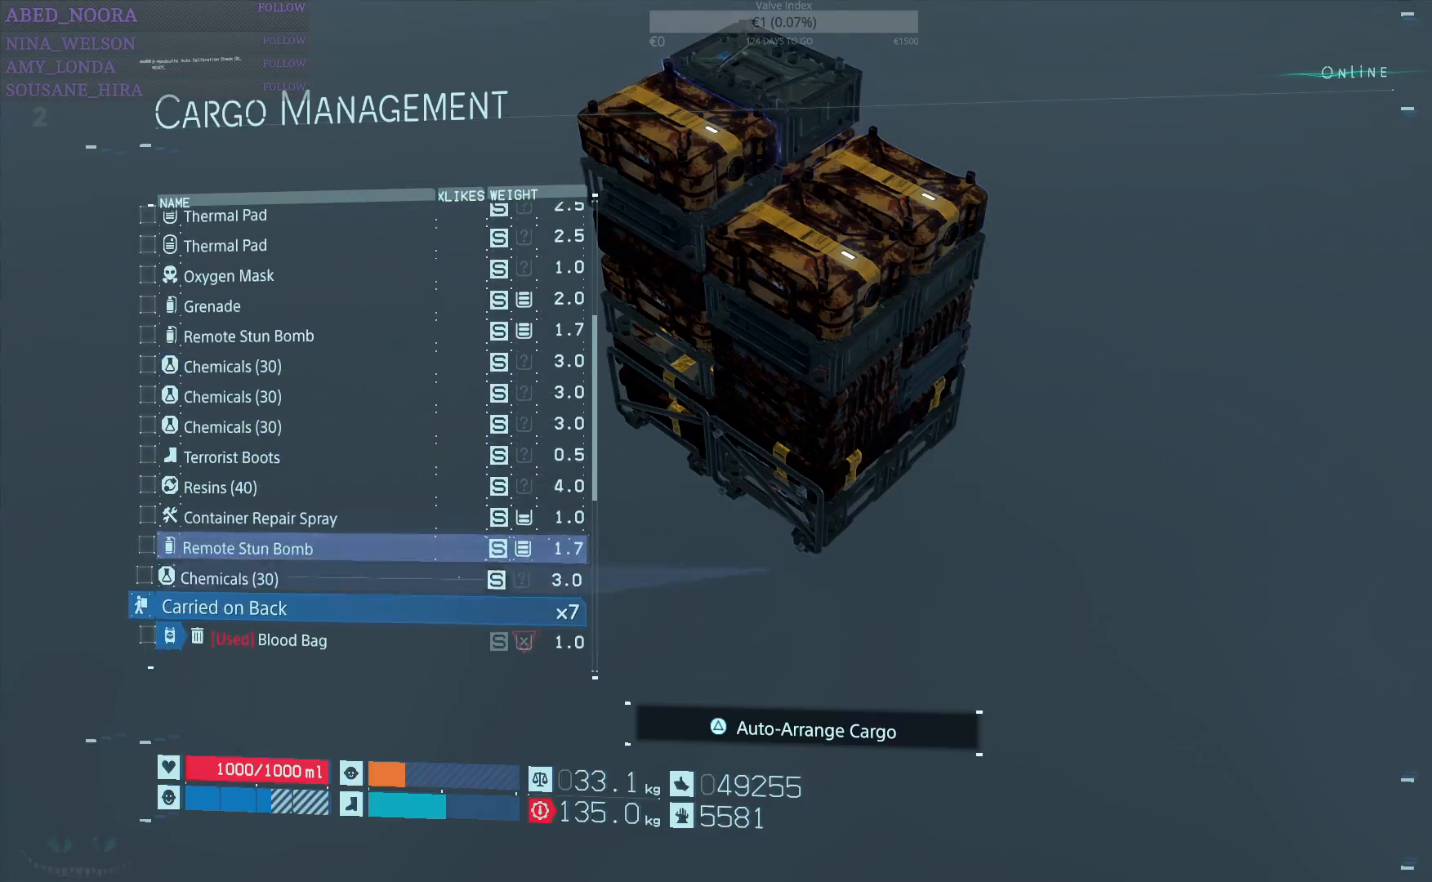
{"buttons": [], "left_stick": "center", "right_stick": "center", "events": [[17, "DPAD_DOWN", "up"], [233, "DPAD_DOWN", "down"], [350, "DPAD_DOWN", "up"]]}
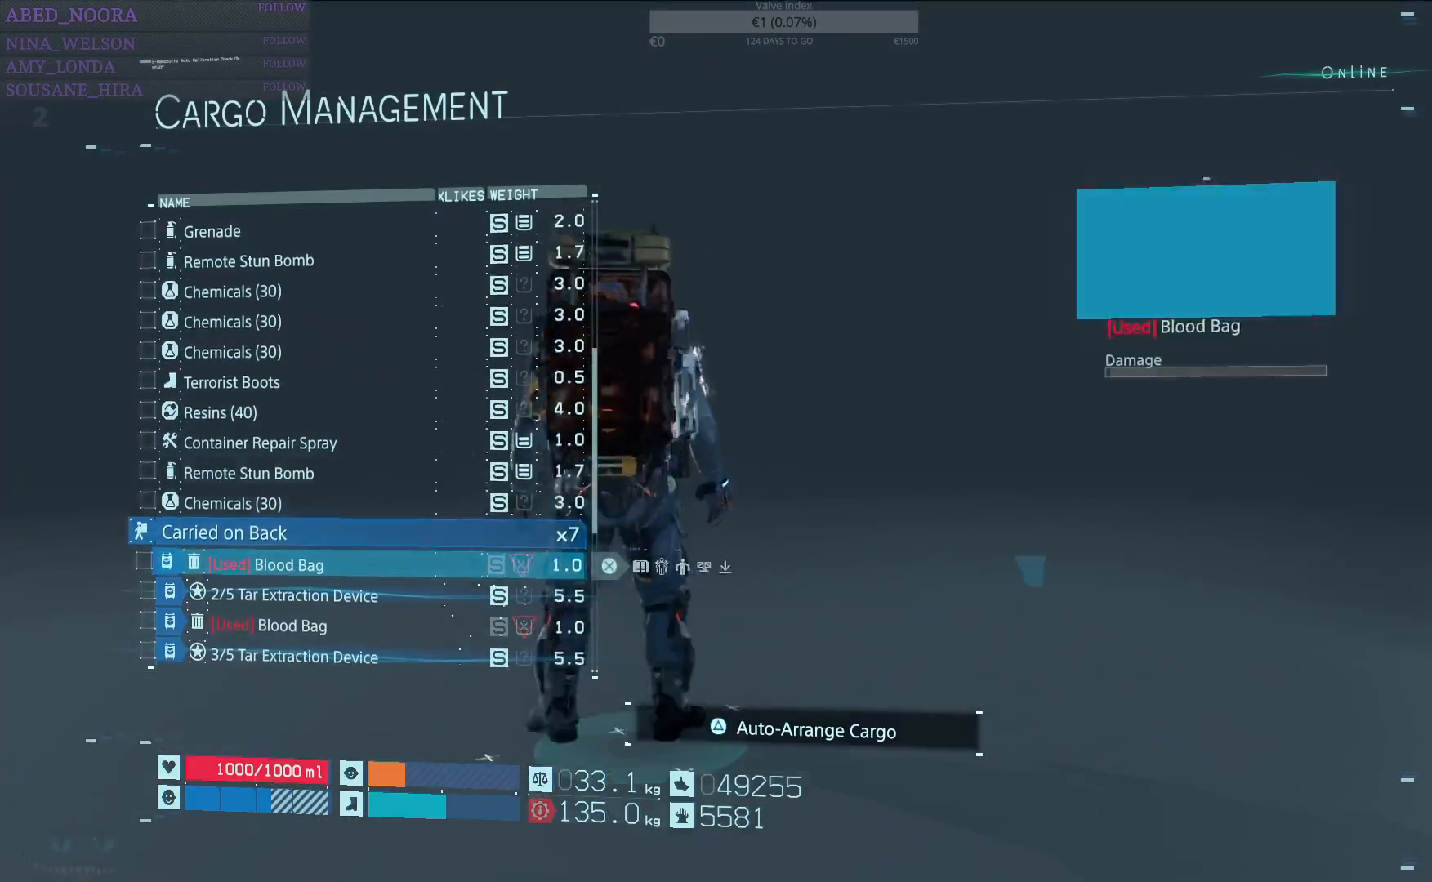
{"buttons": [], "left_stick": "center", "right_stick": "center", "events": []}
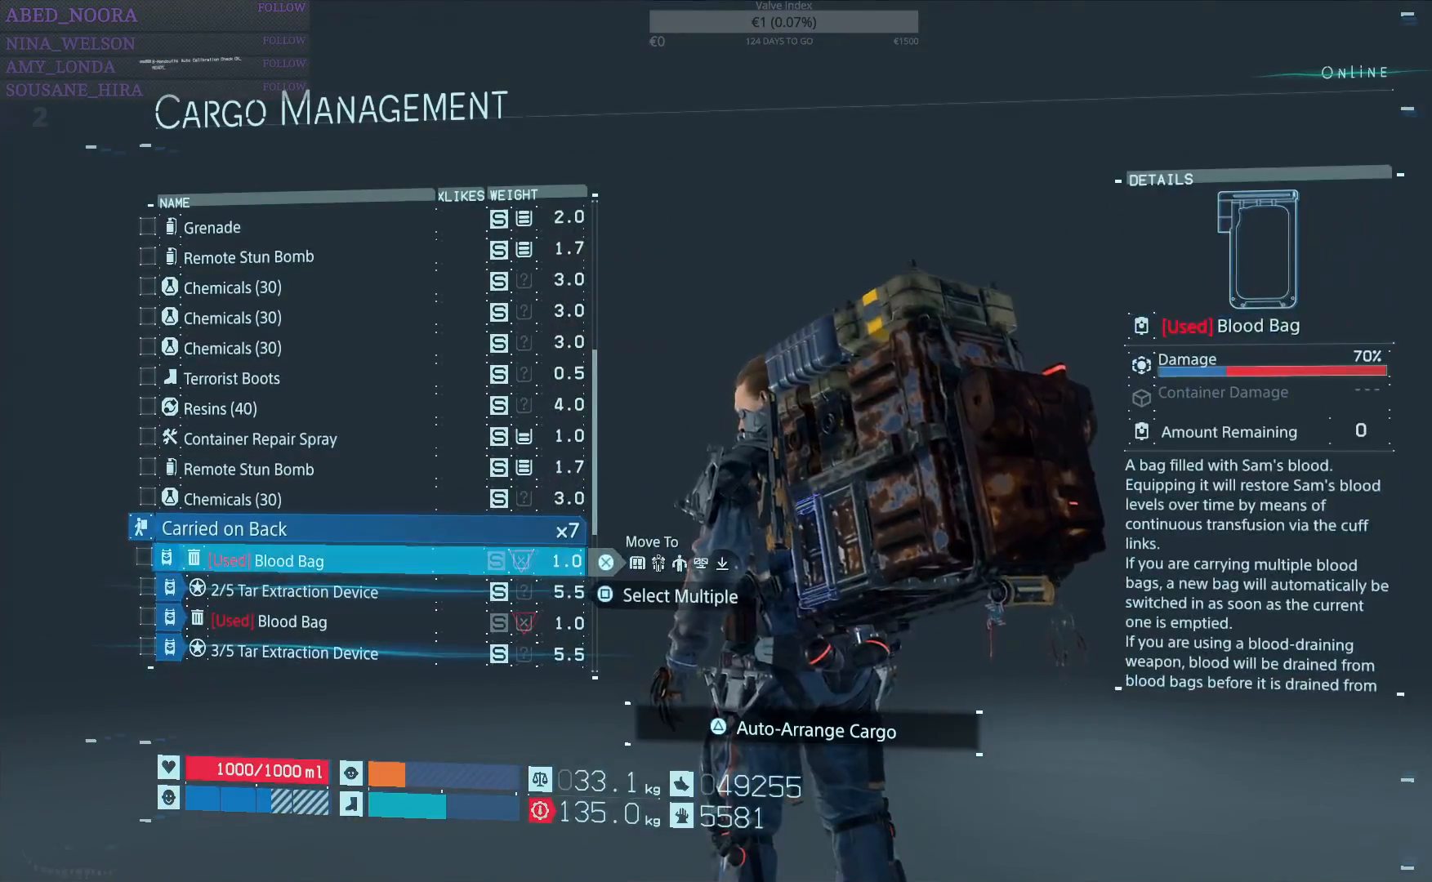
{"buttons": [], "left_stick": "center", "right_stick": "center", "events": [[83, "DPAD_DOWN", "down"], [167, "DPAD_DOWN", "up"], [333, "DPAD_DOWN", "down"], [417, "DPAD_DOWN", "up"]]}
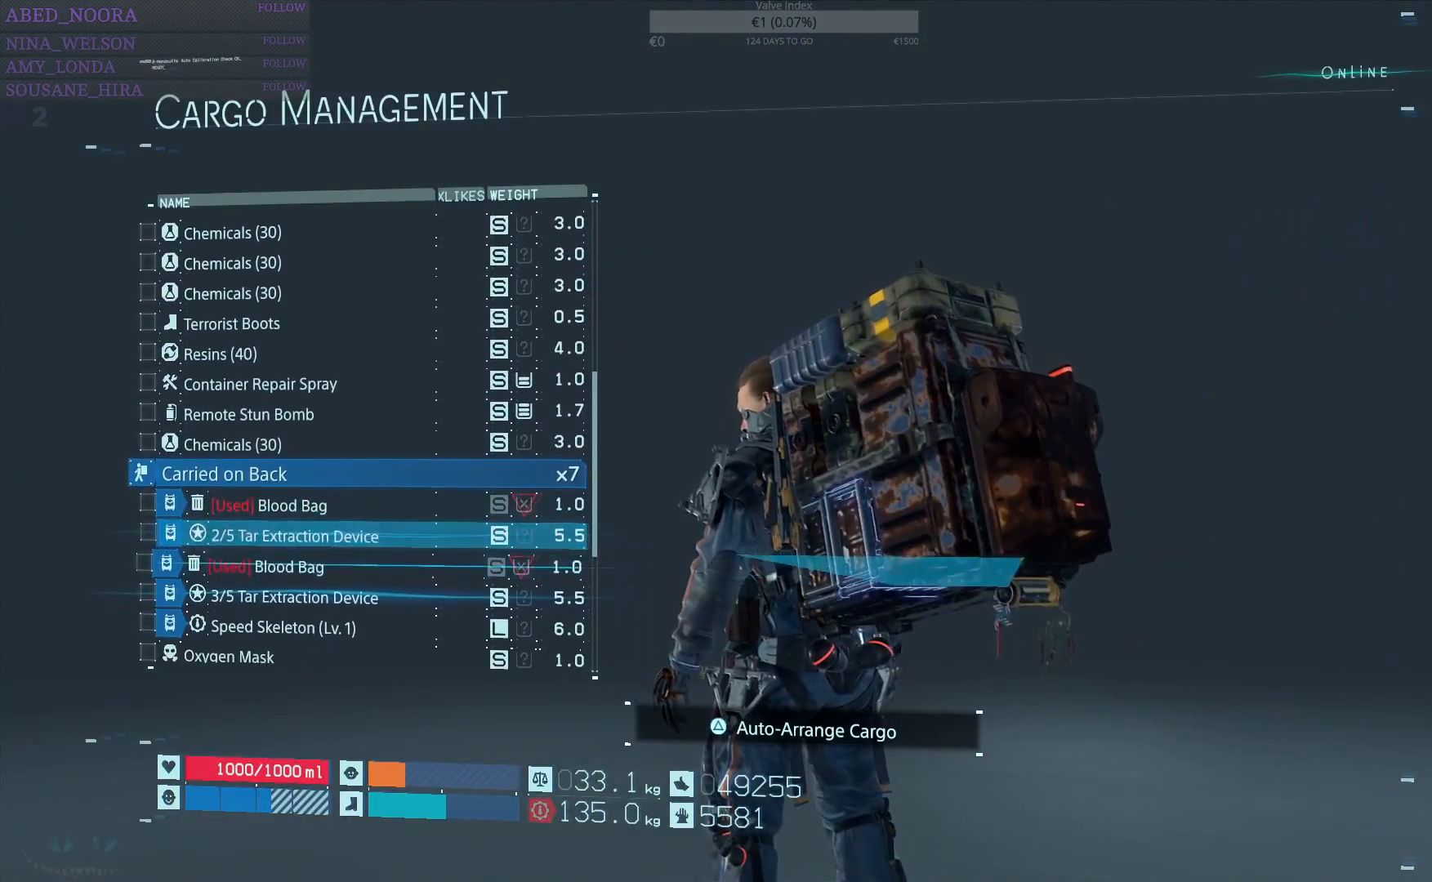
{"buttons": ["DPAD_UP"], "left_stick": "center", "right_stick": "center", "events": [[400, "DPAD_UP", "down"]]}
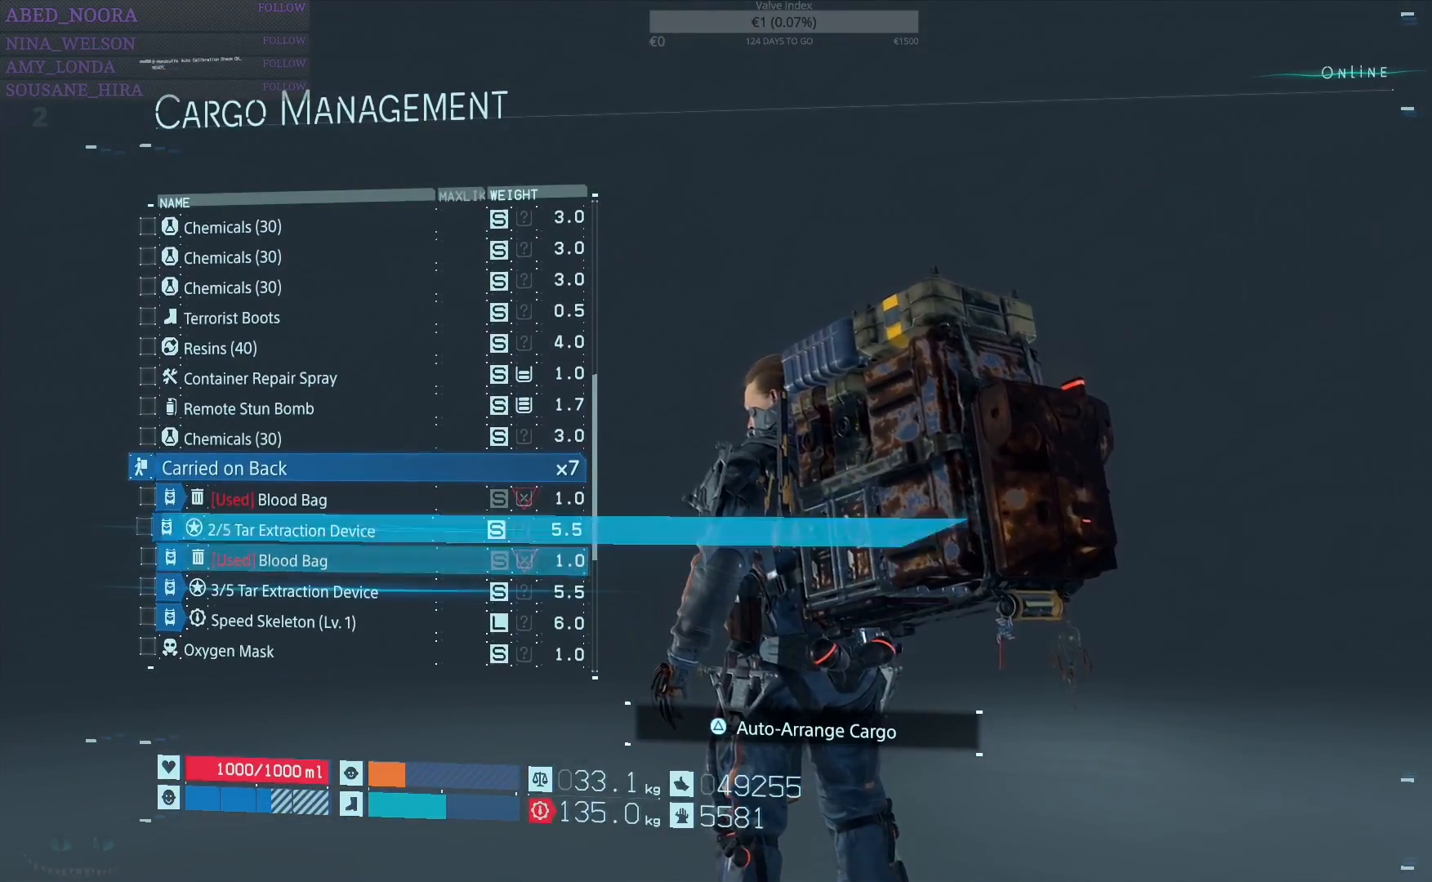
{"buttons": ["DPAD_DOWN"], "left_stick": "center", "right_stick": "center", "events": [[17, "DPAD_UP", "up"], [117, "SQUARE", "down"], [233, "SQUARE", "up"], [500, "DPAD_DOWN", "down"]]}
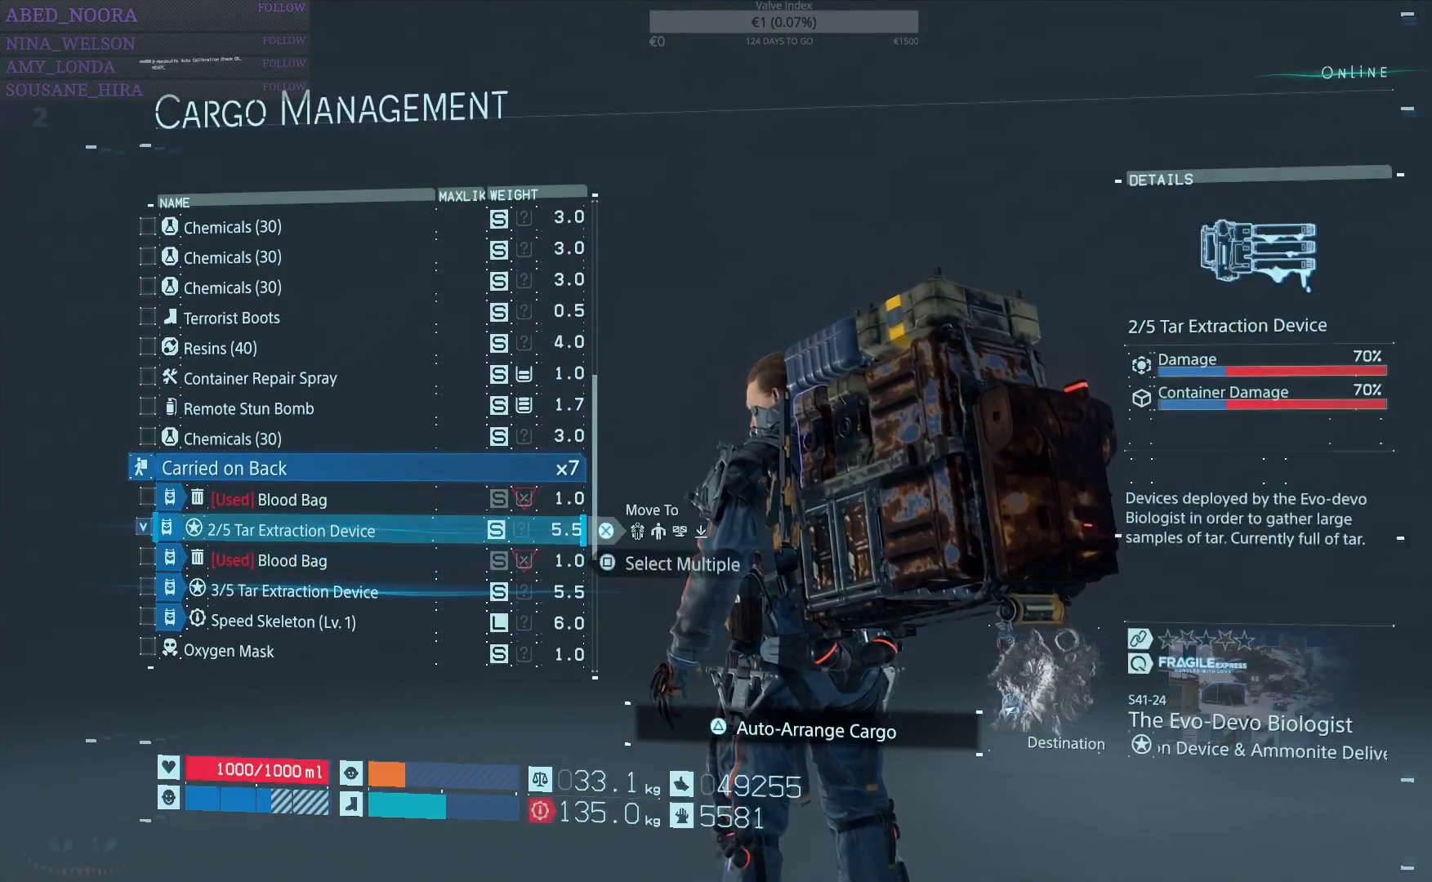
{"buttons": [], "left_stick": "center", "right_stick": "center", "events": [[83, "DPAD_DOWN", "up"], [233, "DPAD_DOWN", "down"], [333, "DPAD_DOWN", "up"]]}
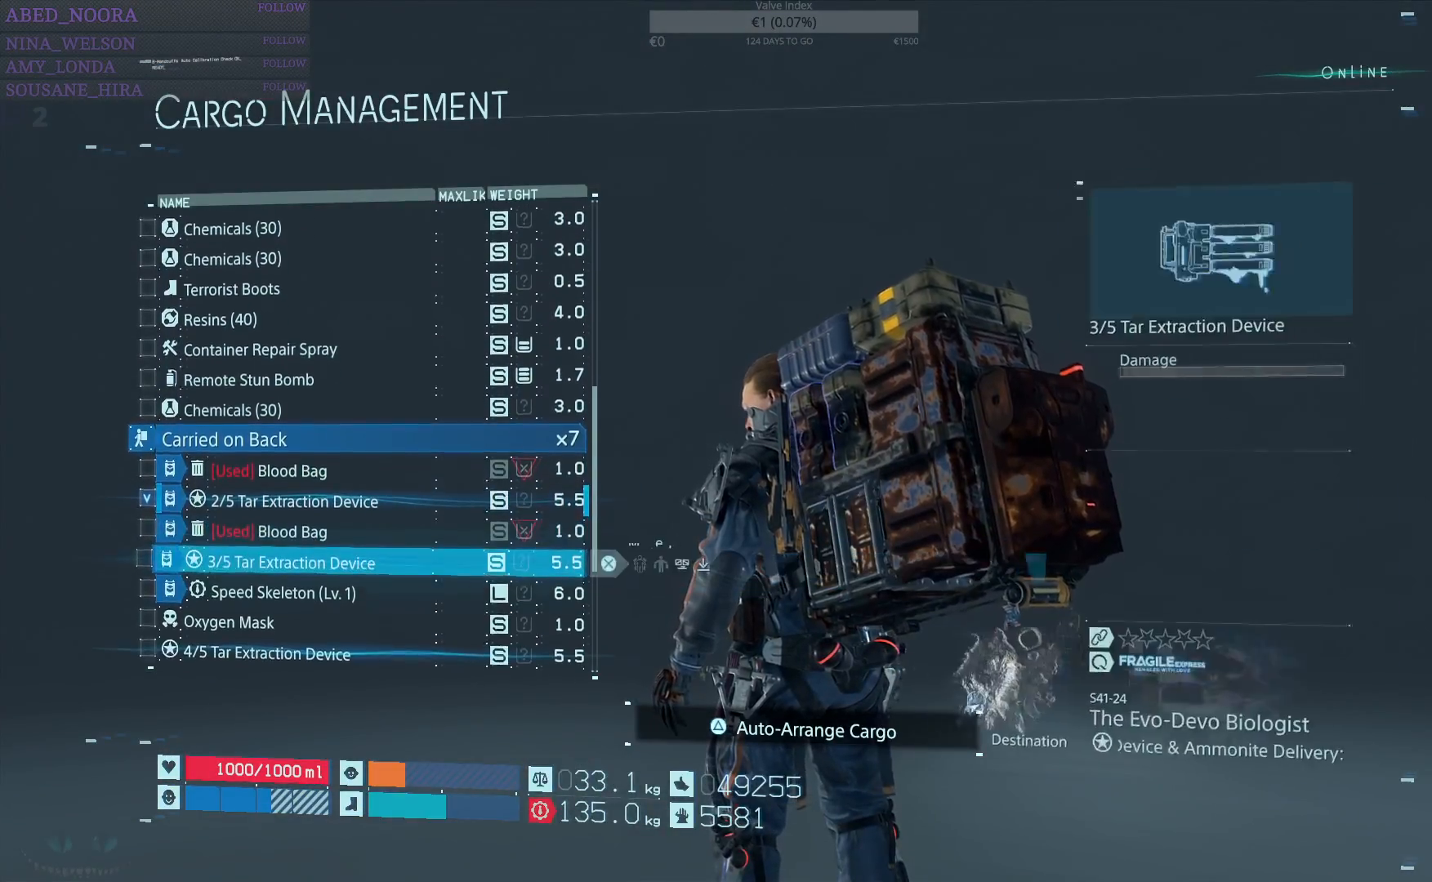
{"buttons": [], "left_stick": "center", "right_stick": "center", "events": [[200, "DPAD_DOWN", "down"], [267, "DPAD_DOWN", "up"]]}
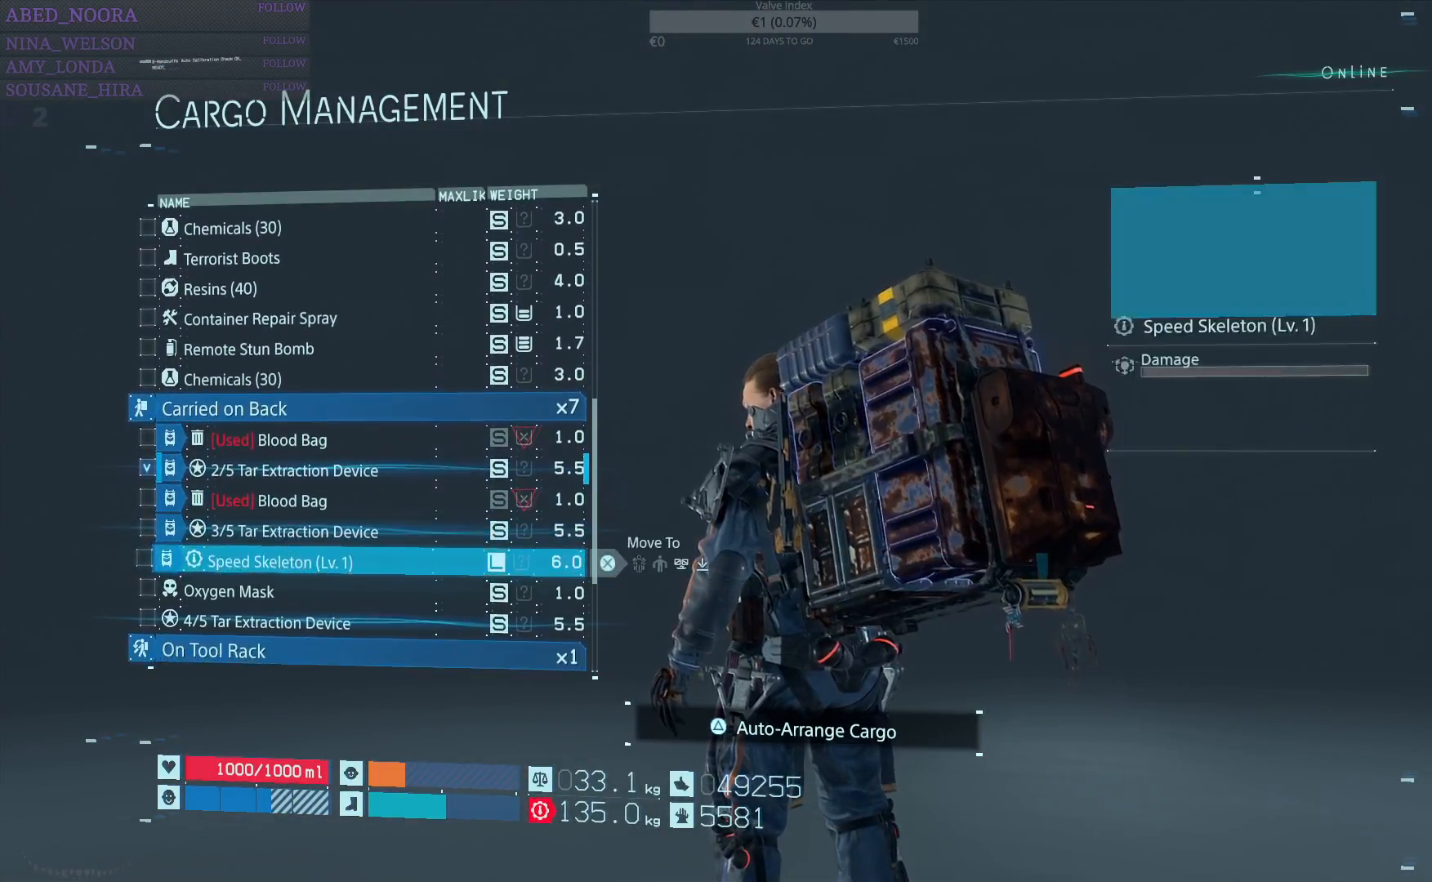
{"buttons": [], "left_stick": "center", "right_stick": "center", "events": []}
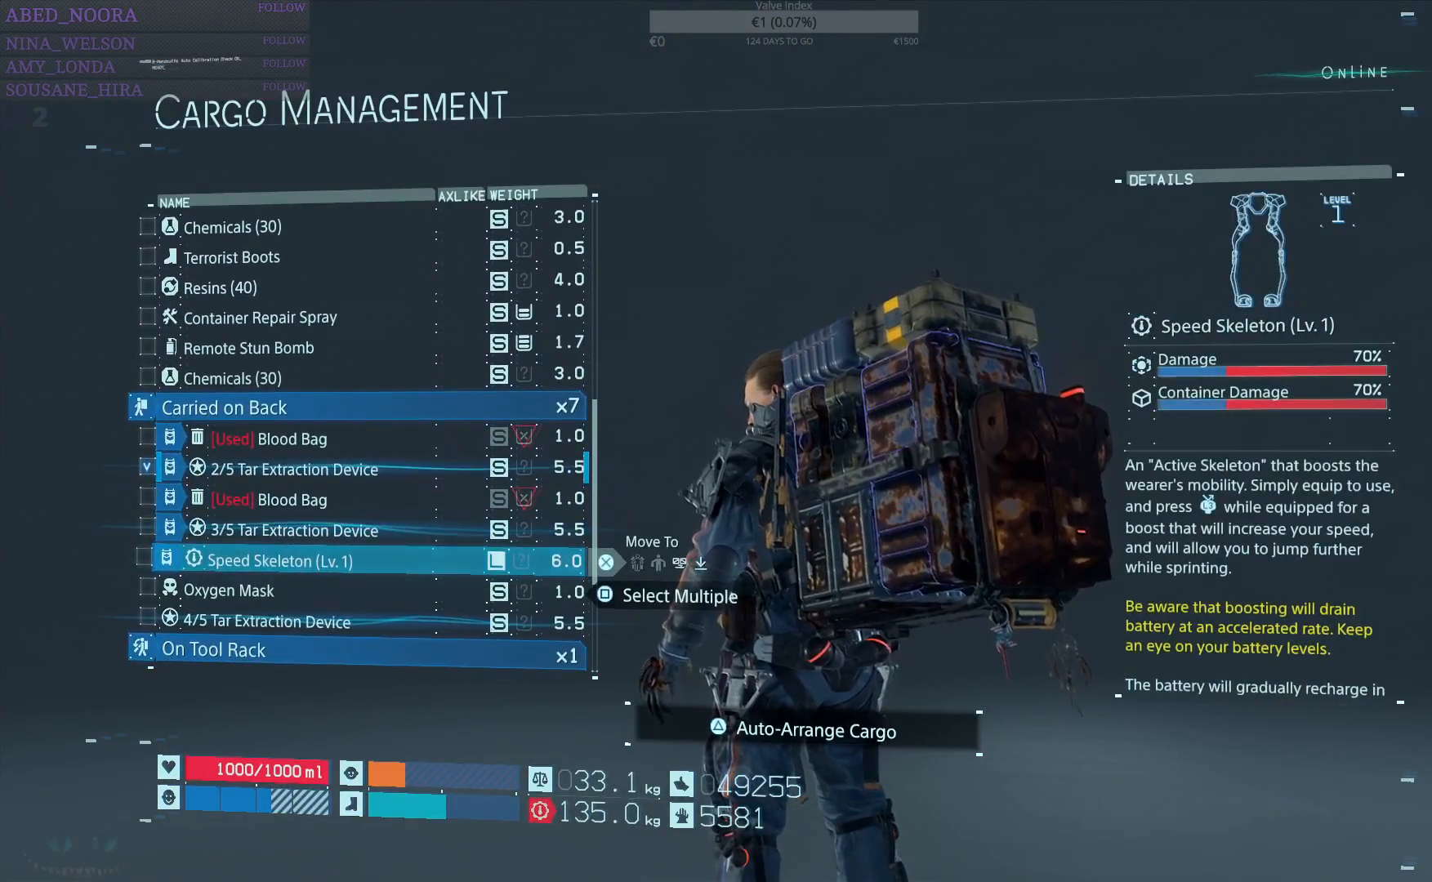
{"buttons": [], "left_stick": "center", "right_stick": "center", "events": [[367, "DPAD_UP", "down"], [467, "DPAD_UP", "up"]]}
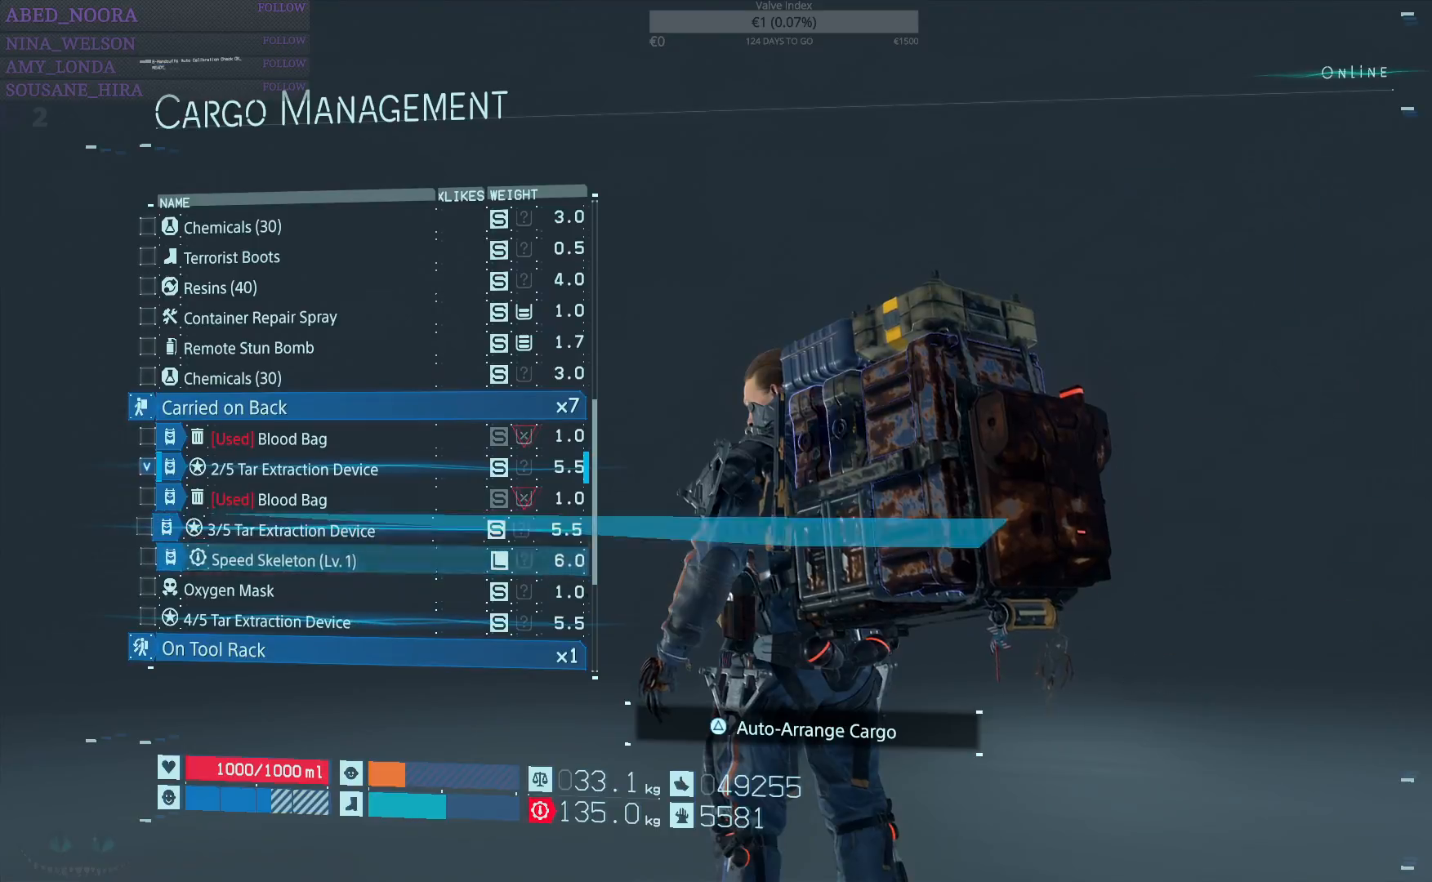
{"buttons": [], "left_stick": "center", "right_stick": "center", "events": [[350, "SQUARE", "down"], [483, "SQUARE", "up"]]}
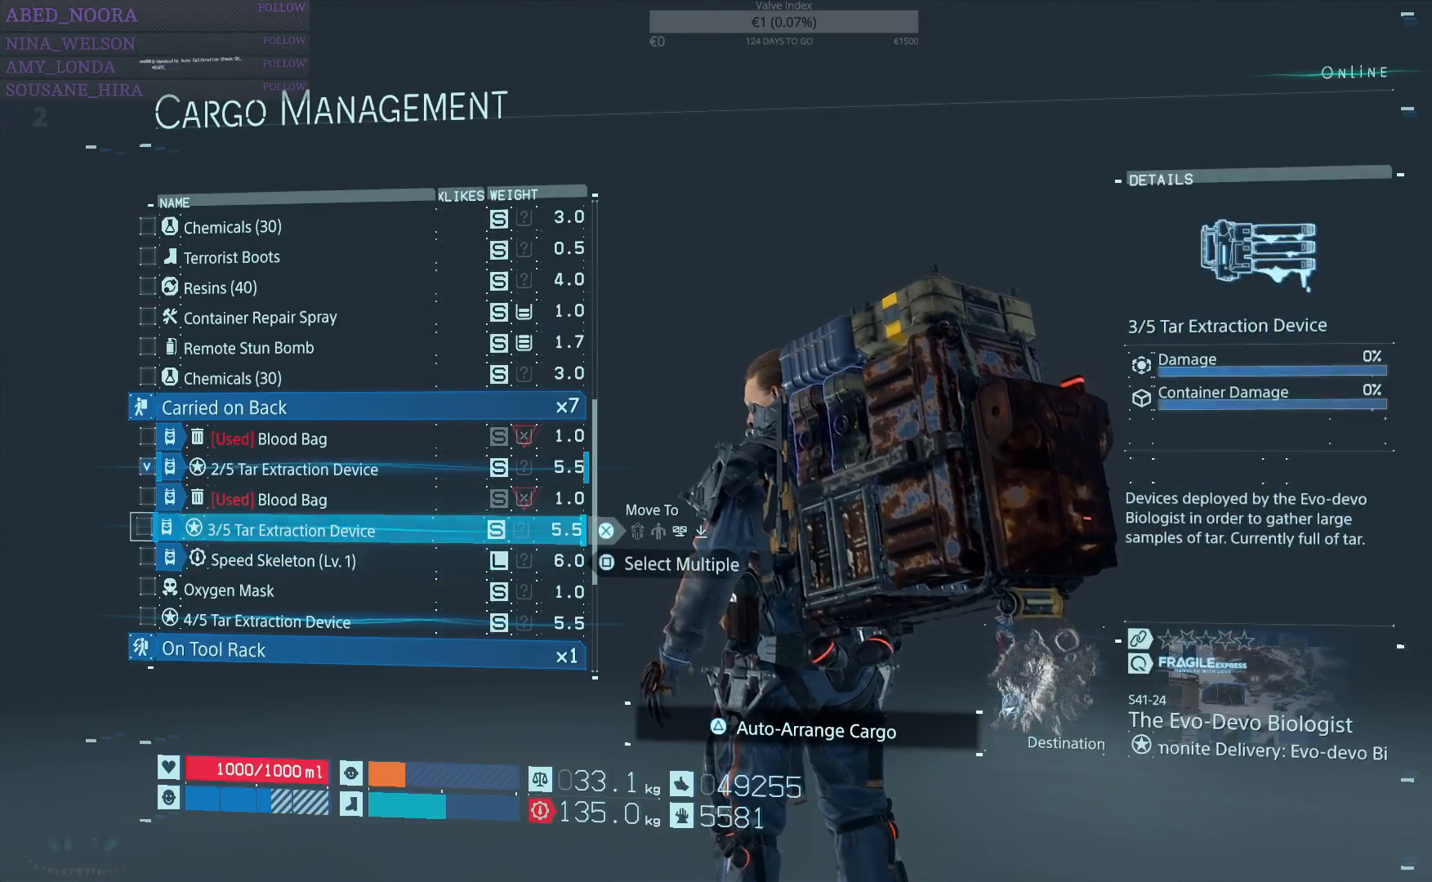
{"buttons": [], "left_stick": "center", "right_stick": "center", "events": [[133, "DPAD_DOWN", "down"], [217, "DPAD_DOWN", "up"], [367, "DPAD_DOWN", "down"], [467, "DPAD_DOWN", "up"]]}
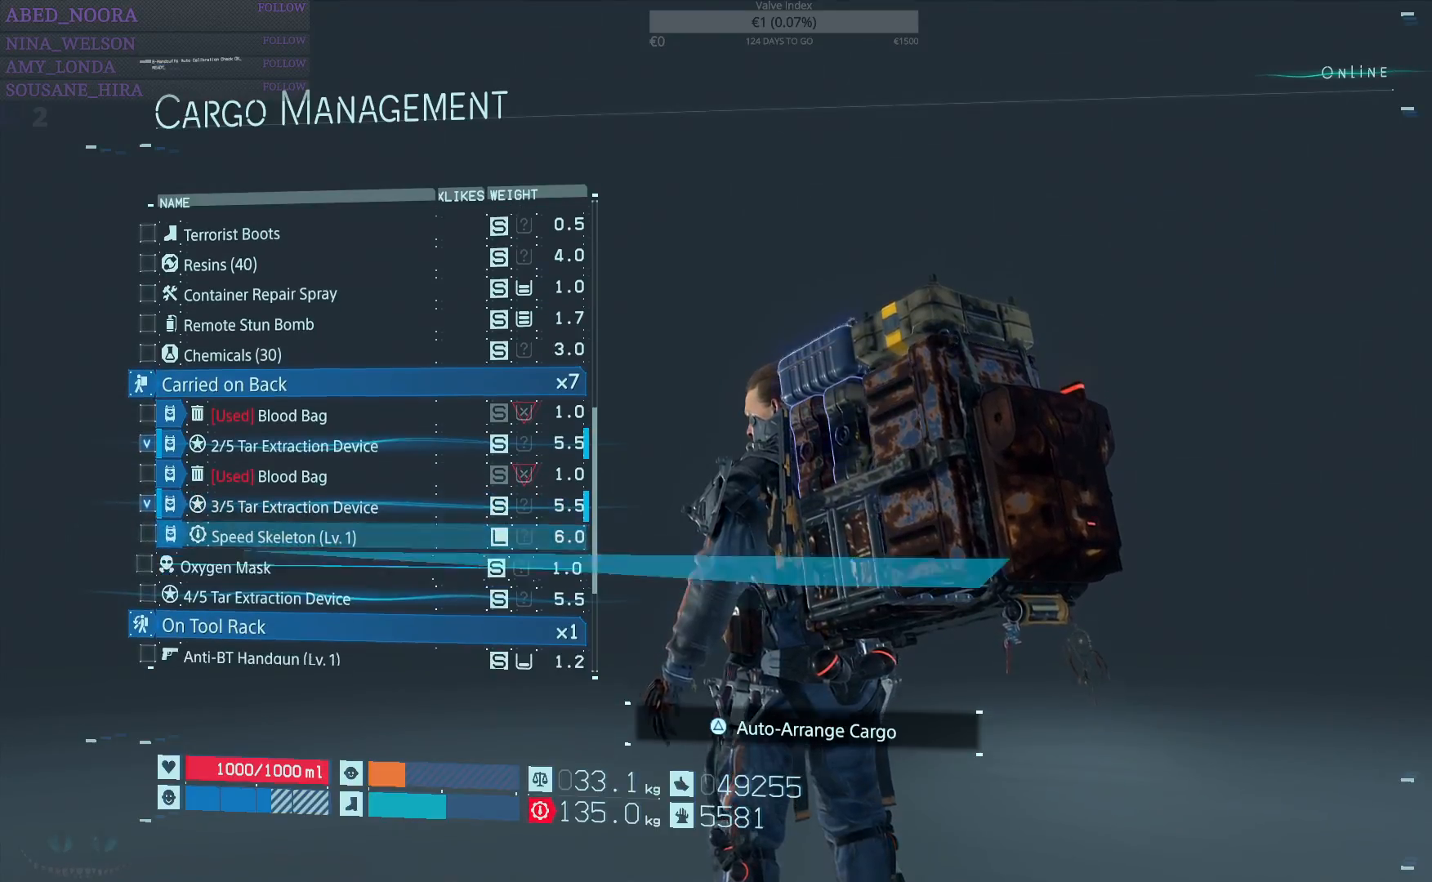
{"buttons": [], "left_stick": "center", "right_stick": "center", "events": []}
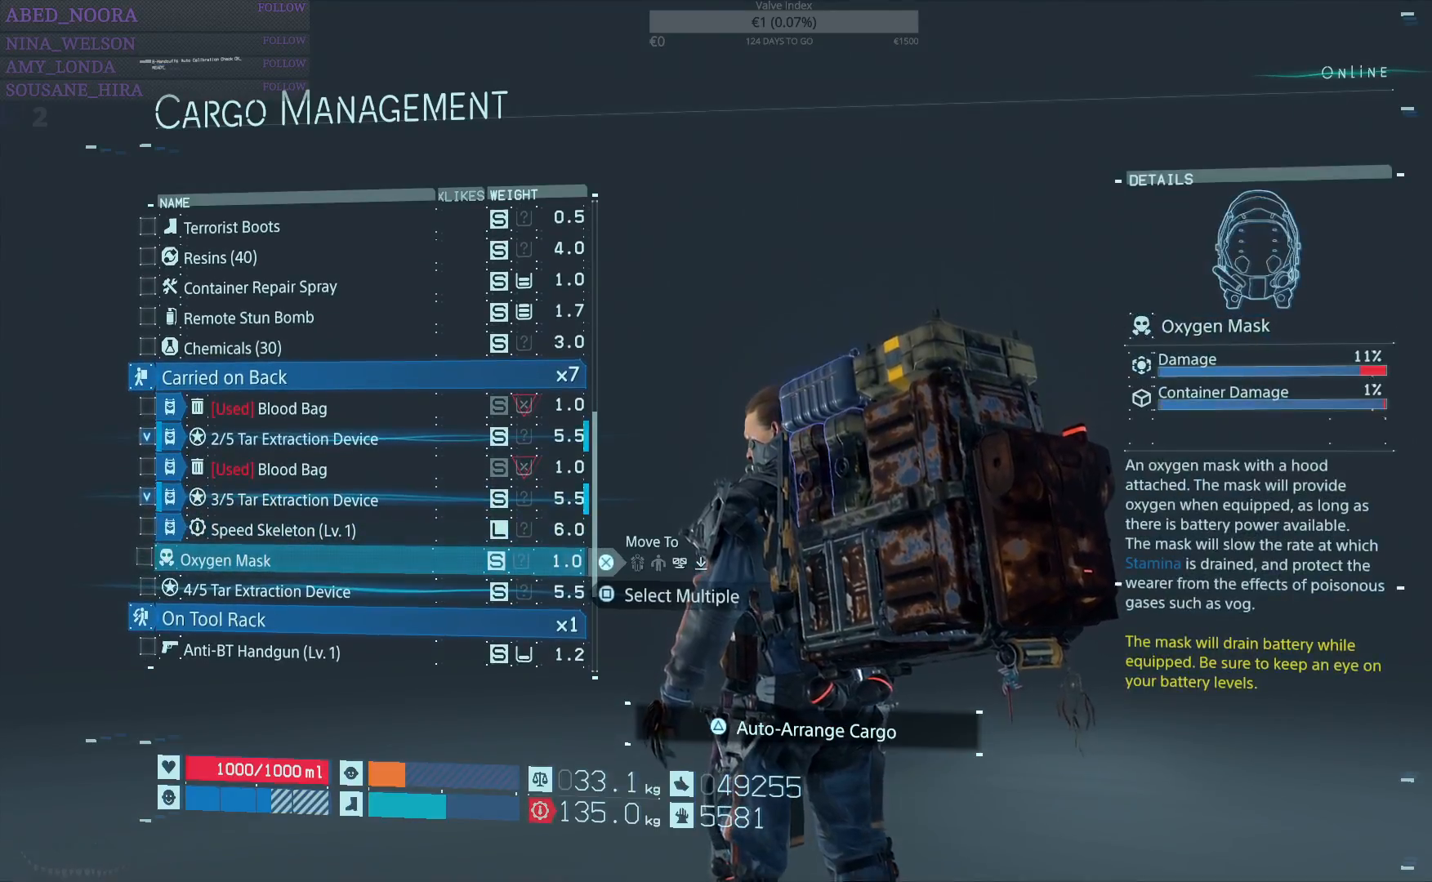
{"buttons": [], "left_stick": "center", "right_stick": "center", "events": [[200, "DPAD_DOWN", "down"], [250, "DPAD_DOWN", "up"]]}
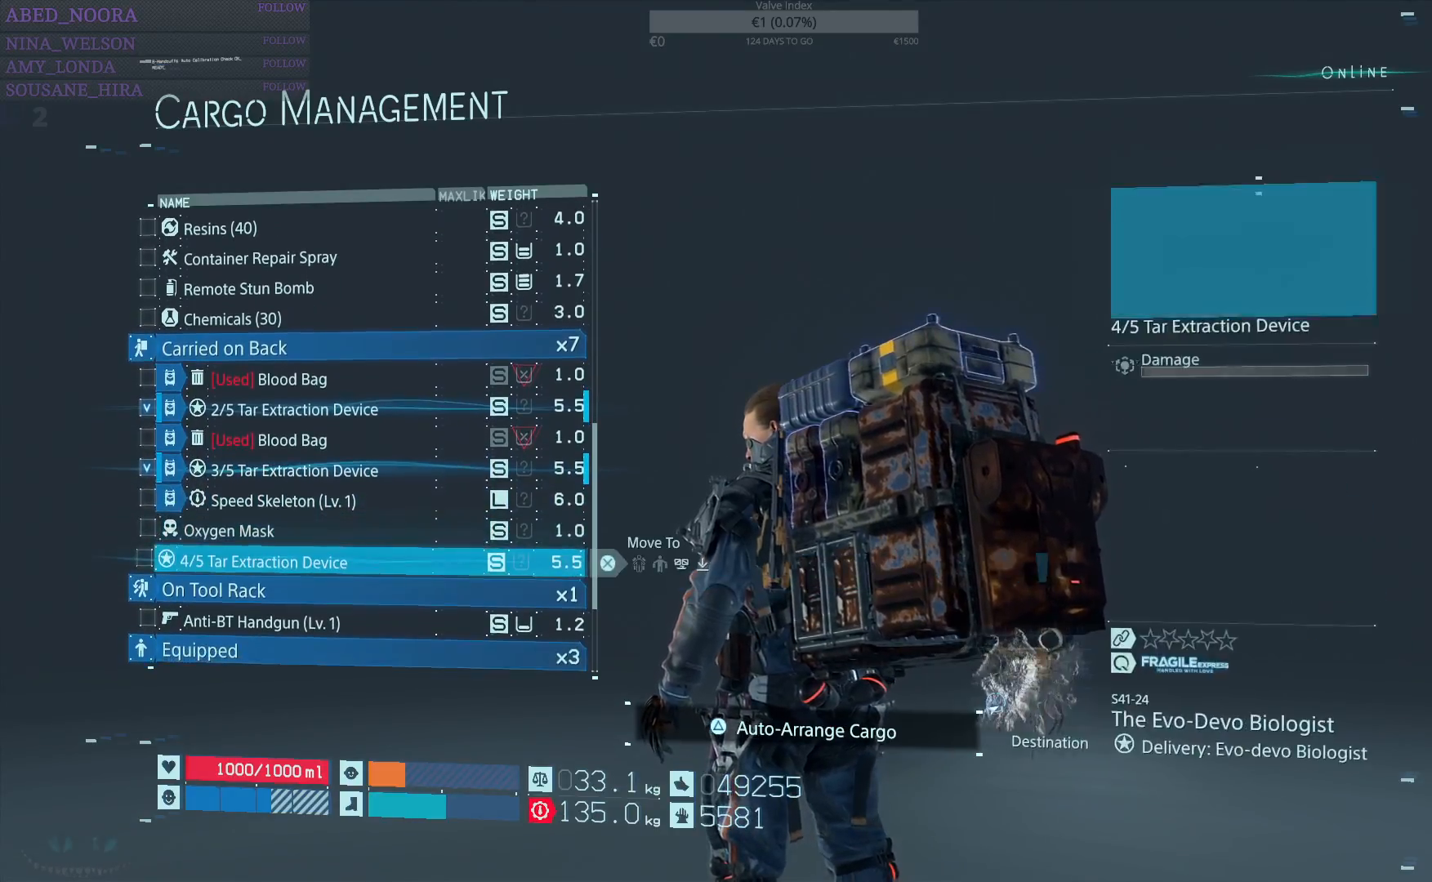
{"buttons": [], "left_stick": "center", "right_stick": "center", "events": [[167, "DPAD_DOWN", "down"], [250, "DPAD_DOWN", "up"]]}
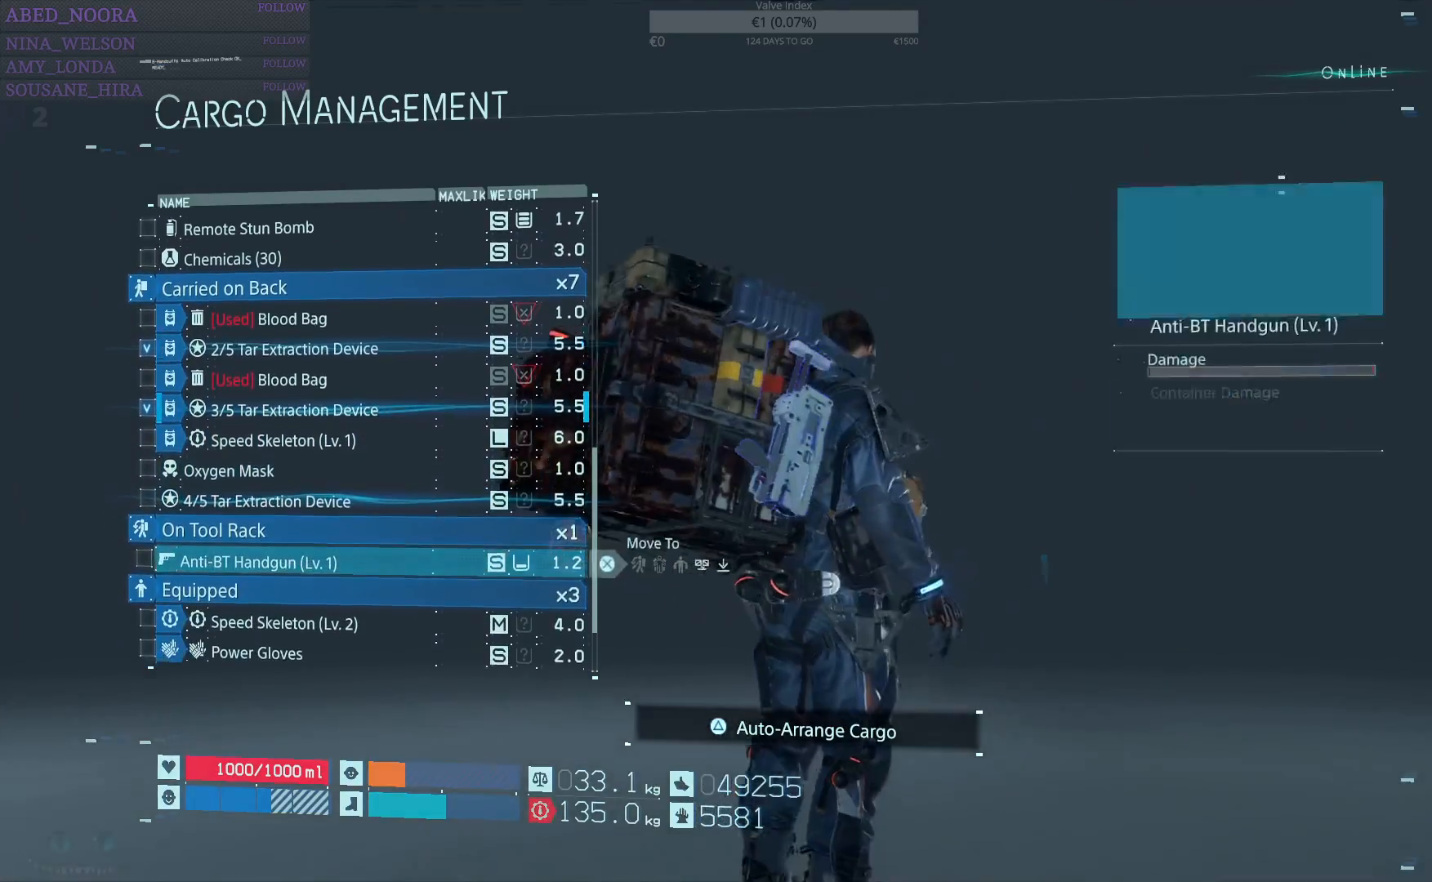
{"buttons": ["DPAD_UP"], "left_stick": "center", "right_stick": "center", "events": [[33, "DPAD_UP", "down"], [117, "DPAD_UP", "up"], [233, "DPAD_UP", "down"], [283, "DPAD_UP", "up"], [450, "DPAD_UP", "down"]]}
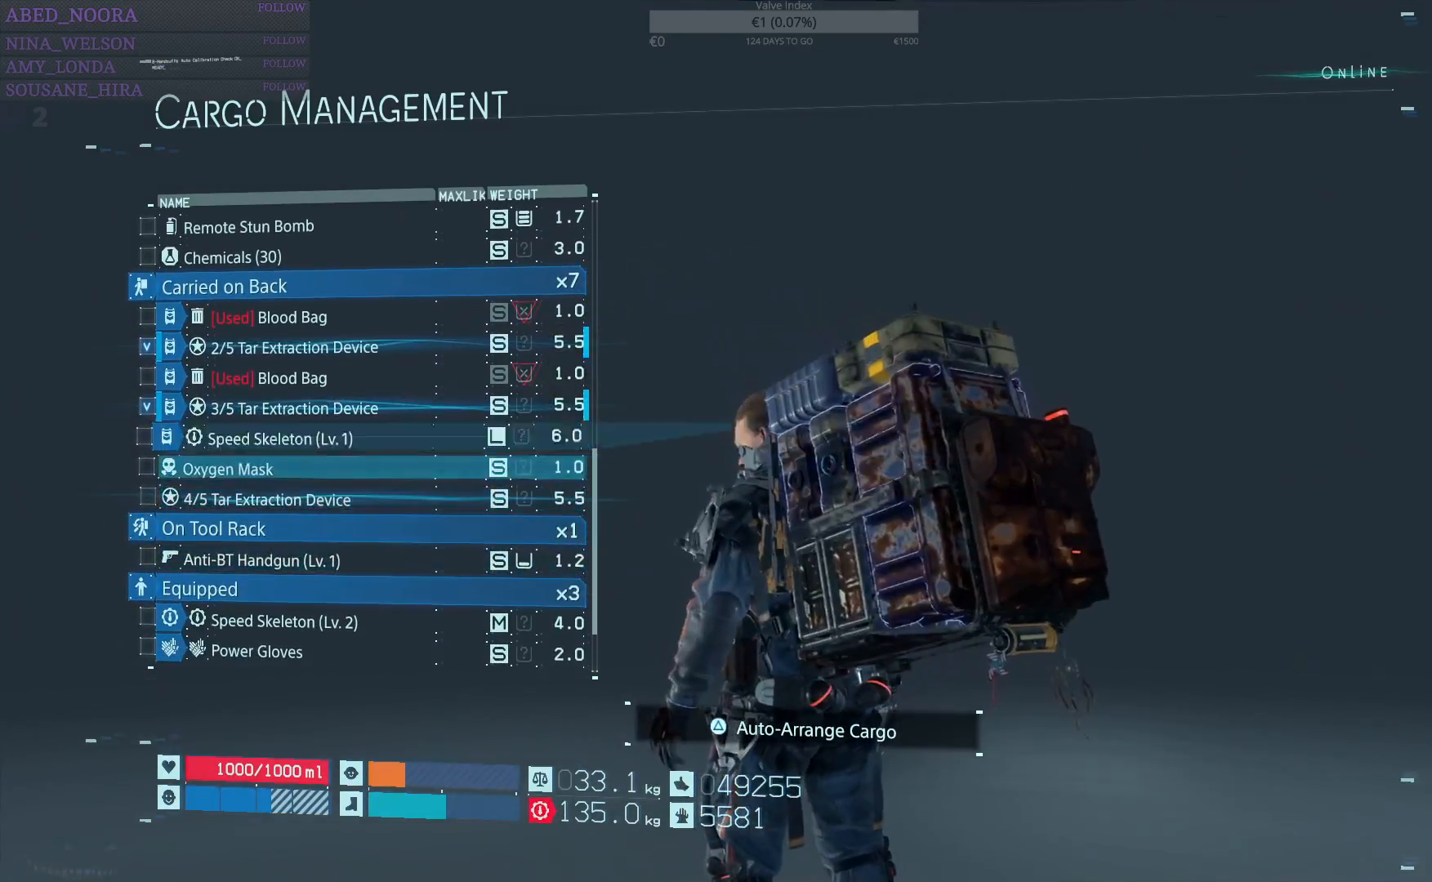
{"buttons": [], "left_stick": "center", "right_stick": "center", "events": [[33, "DPAD_UP", "up"], [183, "DPAD_UP", "down"], [267, "DPAD_UP", "up"], [317, "CROSS", "down"], [433, "CROSS", "up"]]}
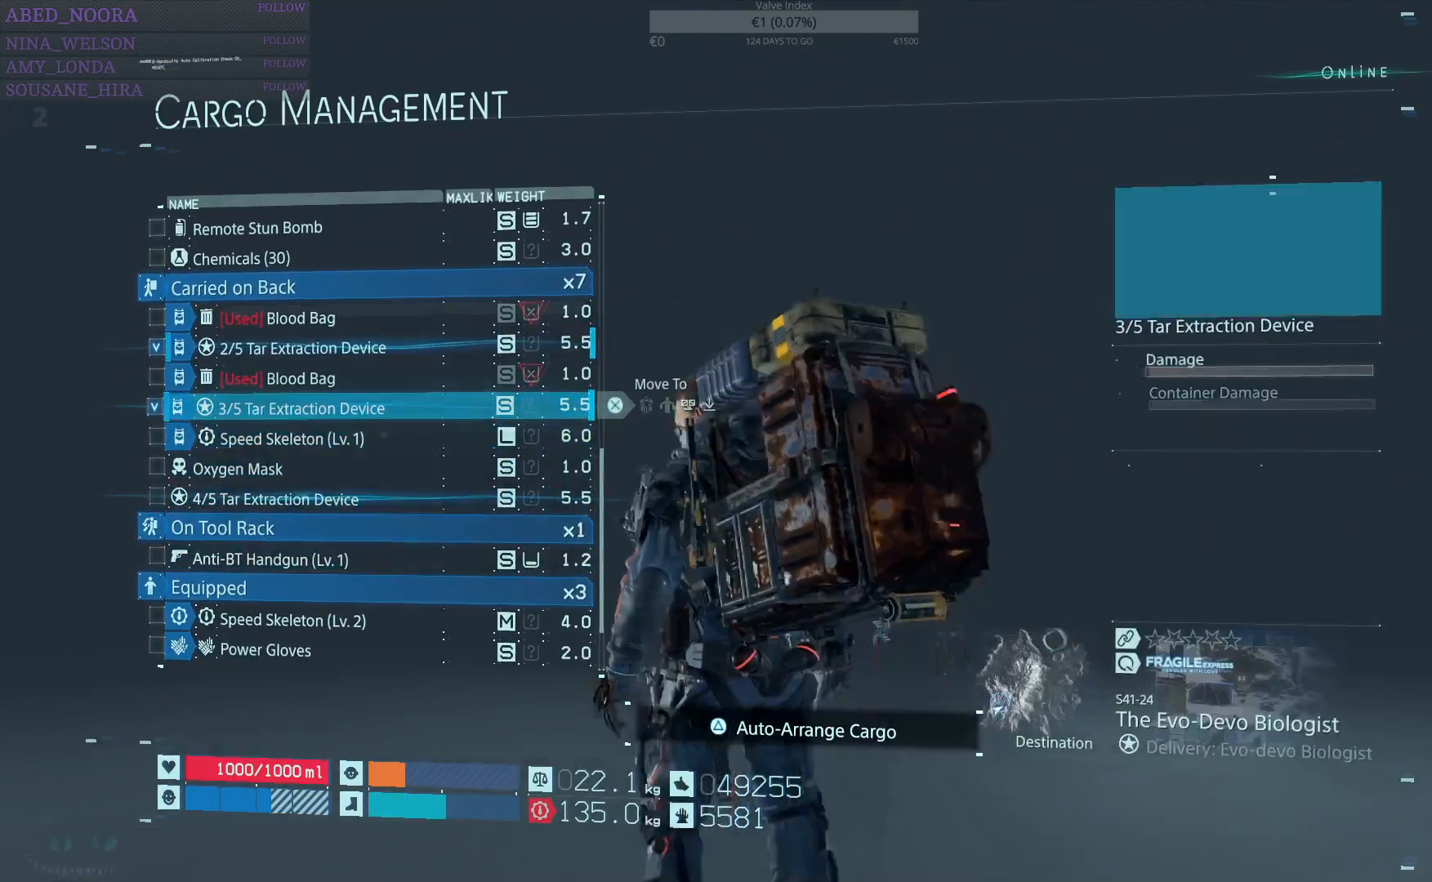
{"buttons": ["DPAD_DOWN"], "left_stick": "center", "right_stick": "center", "events": [[467, "DPAD_DOWN", "down"]]}
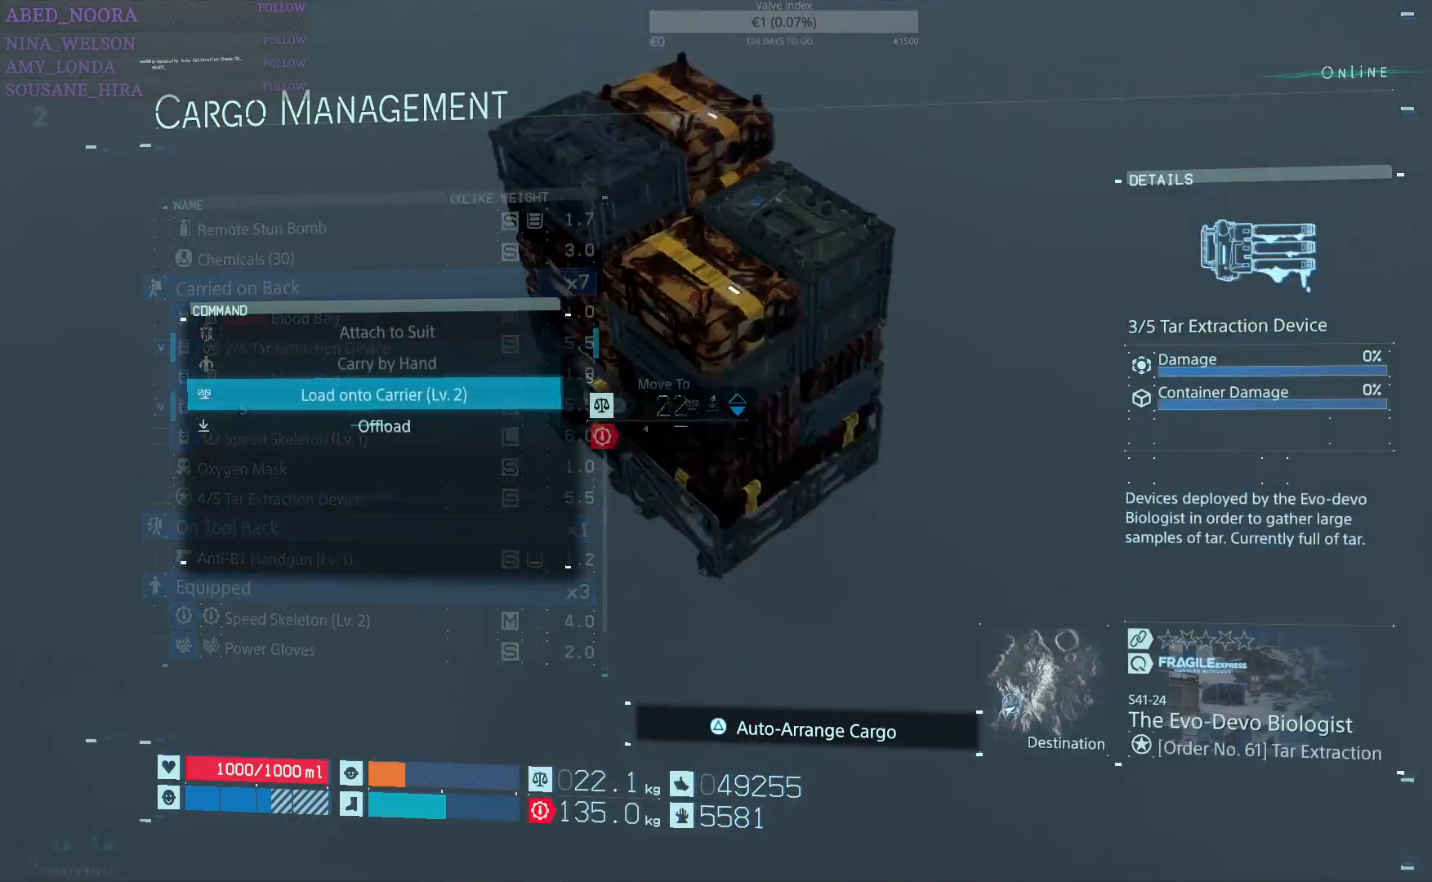
{"buttons": ["CROSS"], "left_stick": "center", "right_stick": "center", "events": [[50, "DPAD_DOWN", "up"], [233, "DPAD_UP", "down"], [317, "DPAD_UP", "up"], [433, "CROSS", "down"]]}
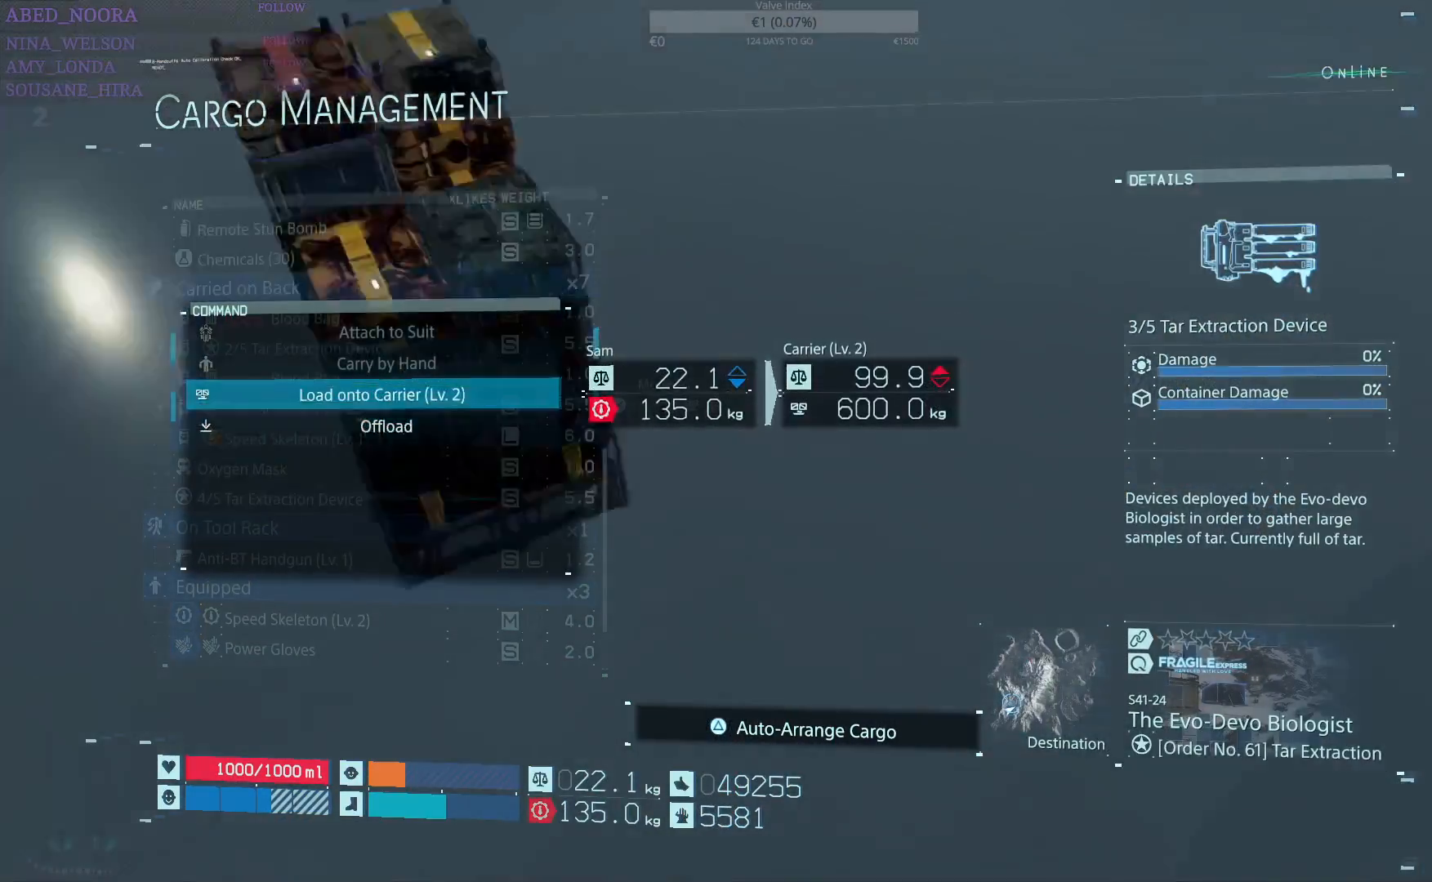
{"buttons": [], "left_stick": "center", "right_stick": "center", "events": [[50, "CROSS", "up"]]}
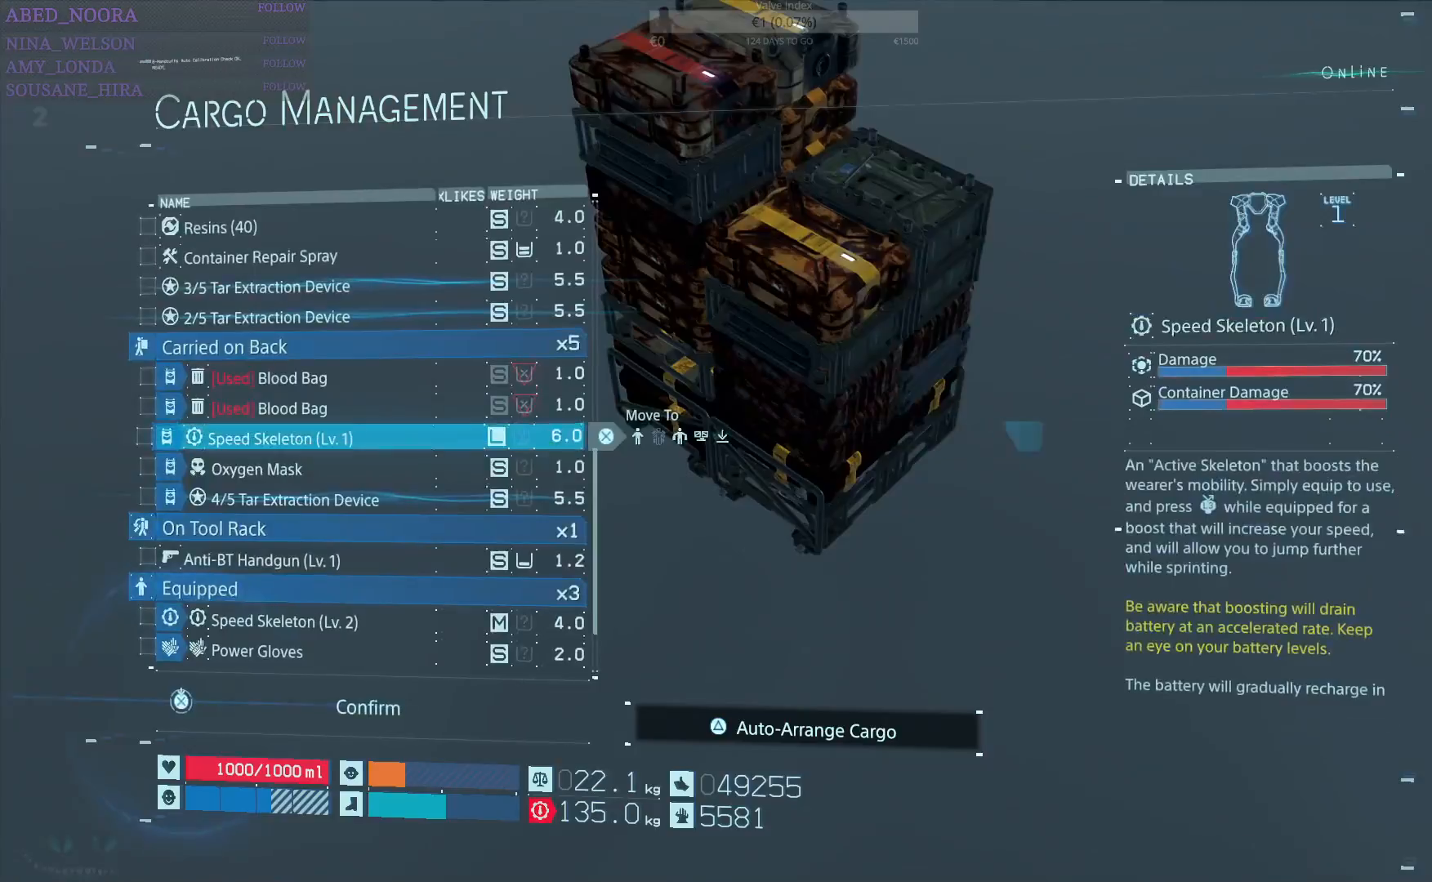
{"buttons": [], "left_stick": "center", "right_stick": "center", "events": [[250, "DPAD_UP", "down"], [333, "DPAD_UP", "up"]]}